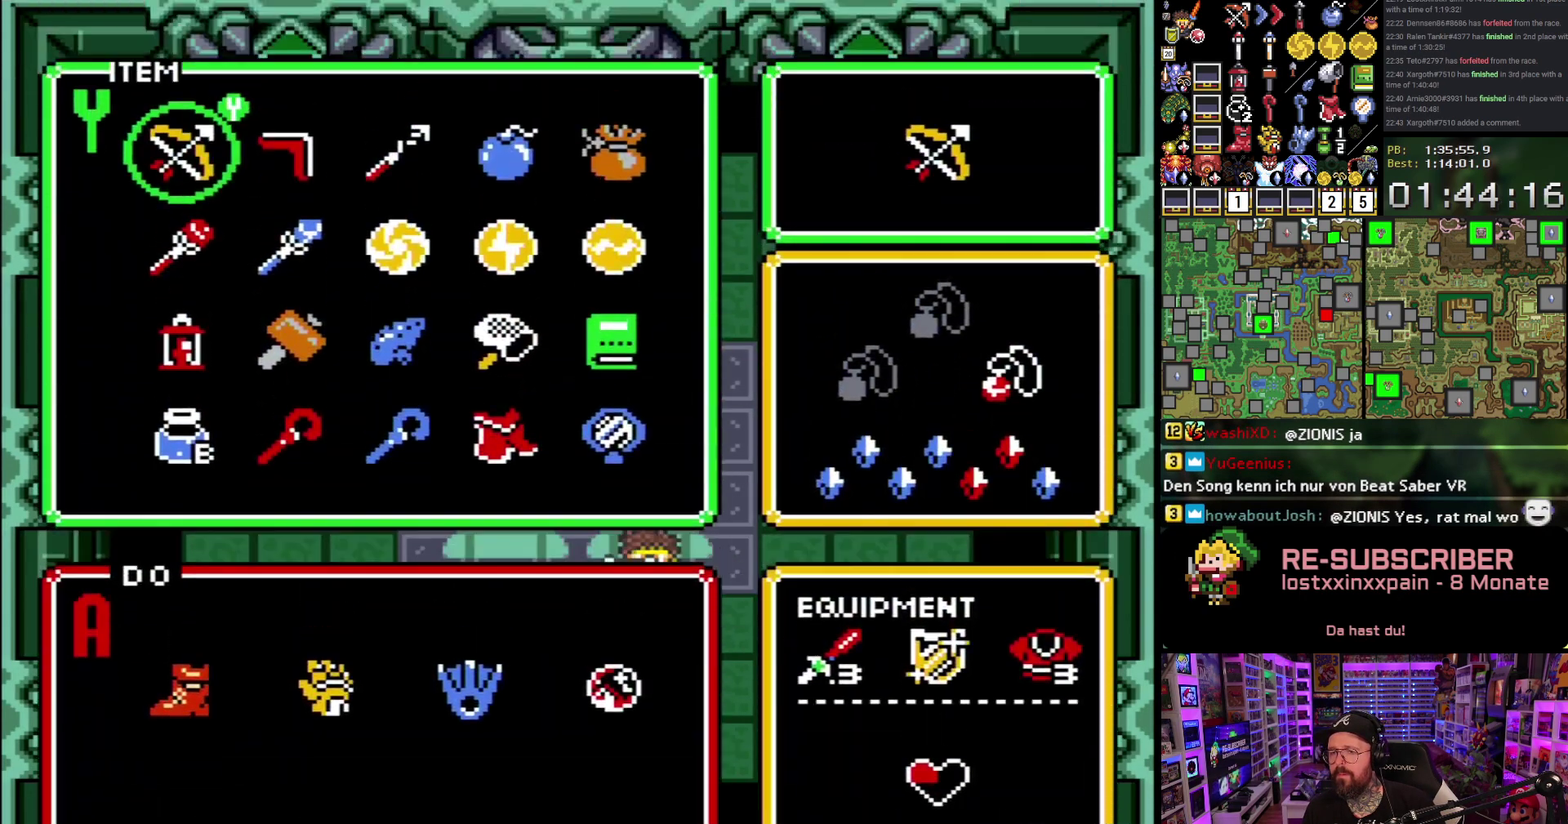
Gameplay with a controller (Nintendo layout); each line is a JSON object with the inputs held at the frame after it. "events" lists button and stick changes between this image and that frame as [ms after this image, input, new state], when the widget could be followed in between. Not read: L1 L3 R3.
{"buttons": [], "events": [[233, "DPAD_DOWN", "down"], [300, "DPAD_DOWN", "up"]]}
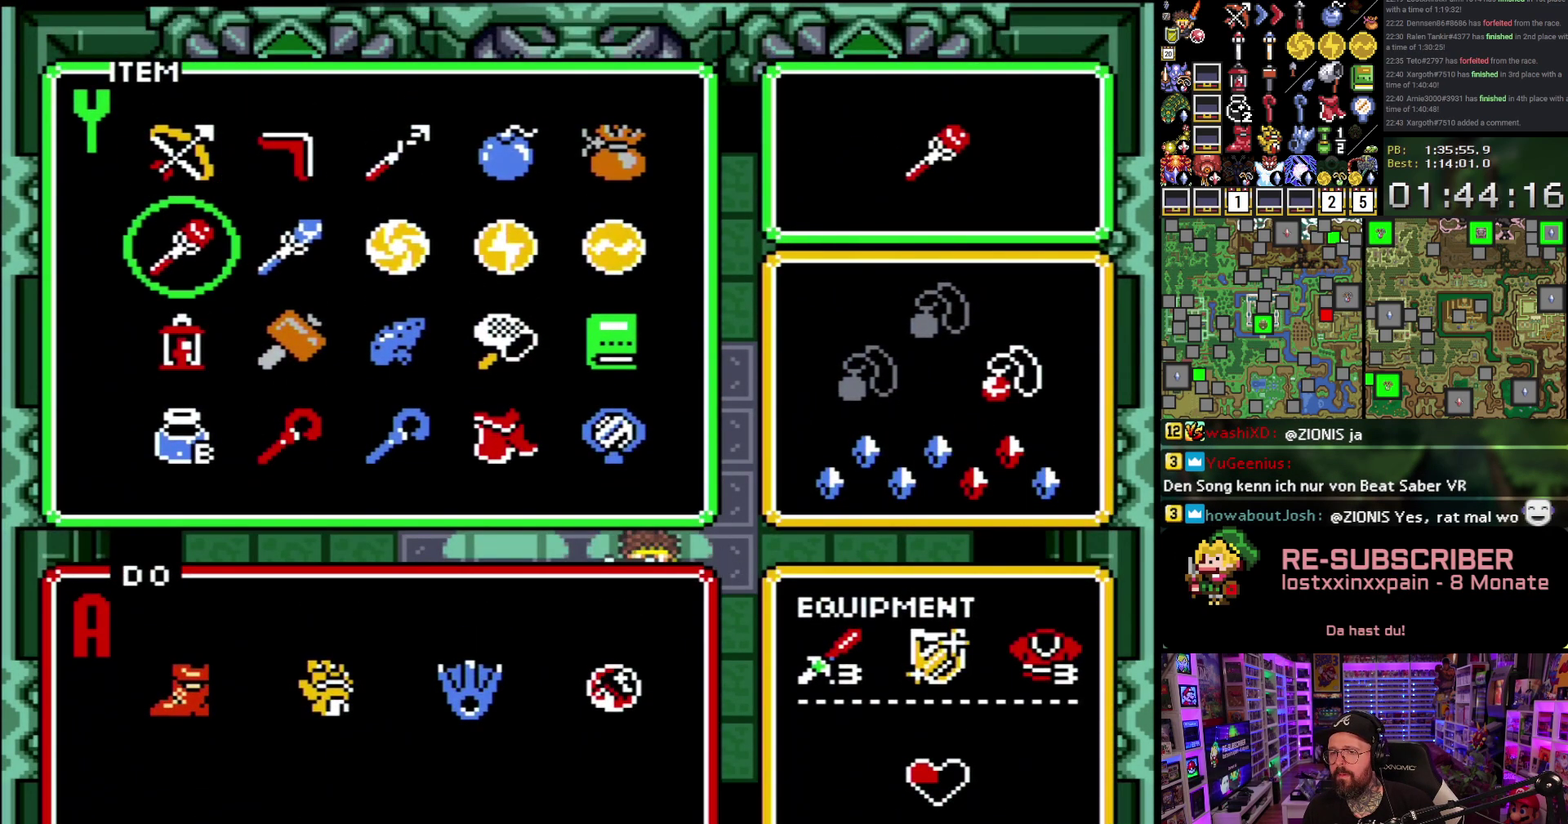
{"buttons": ["DPAD_DOWN"], "events": [[67, "START", "down"], [150, "START", "up"], [167, "DPAD_DOWN", "down"]]}
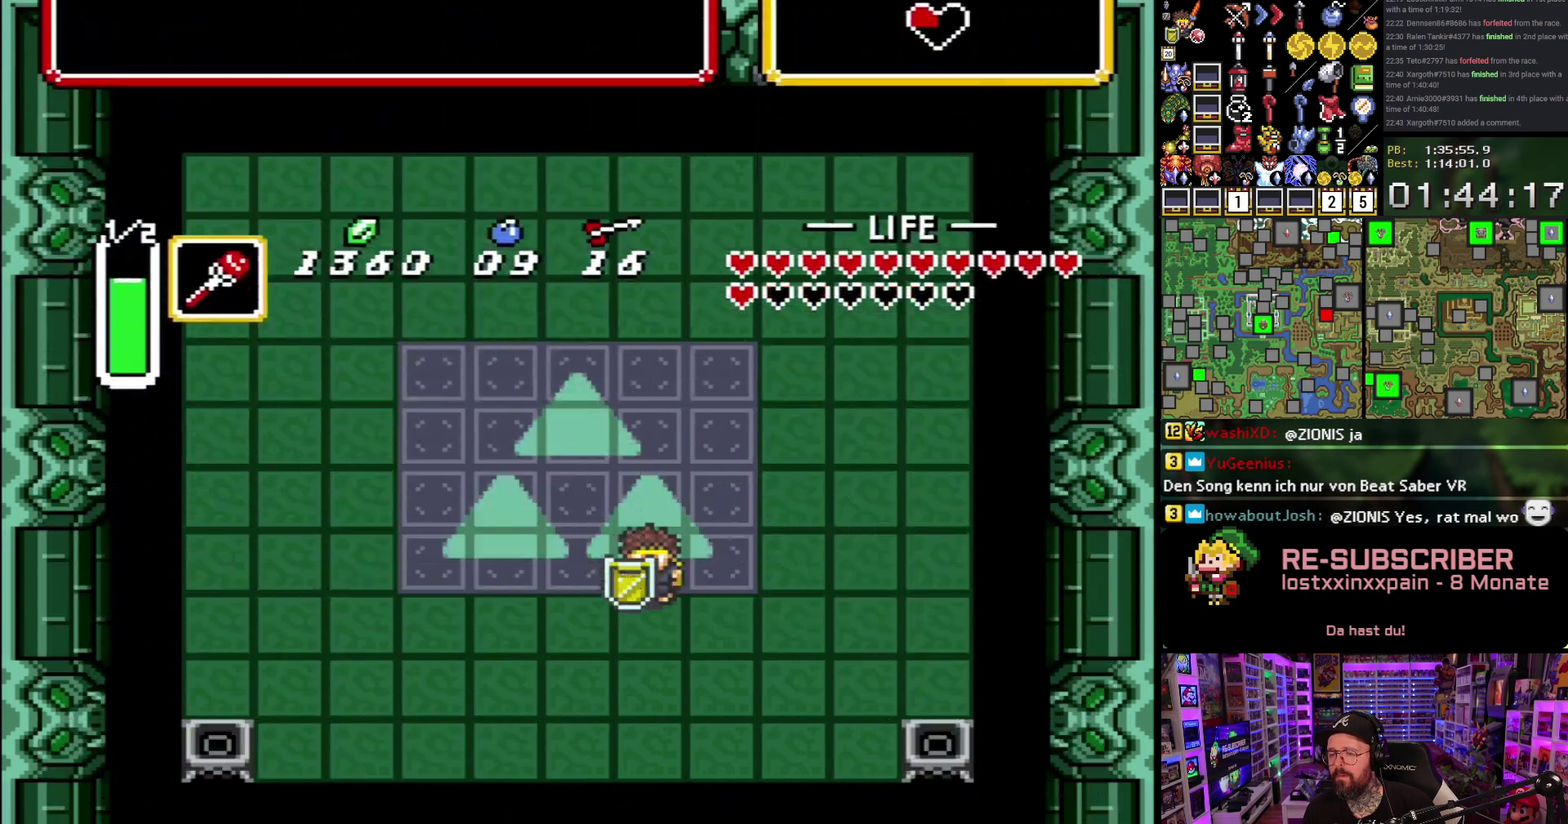
{"buttons": ["DPAD_DOWN"], "events": []}
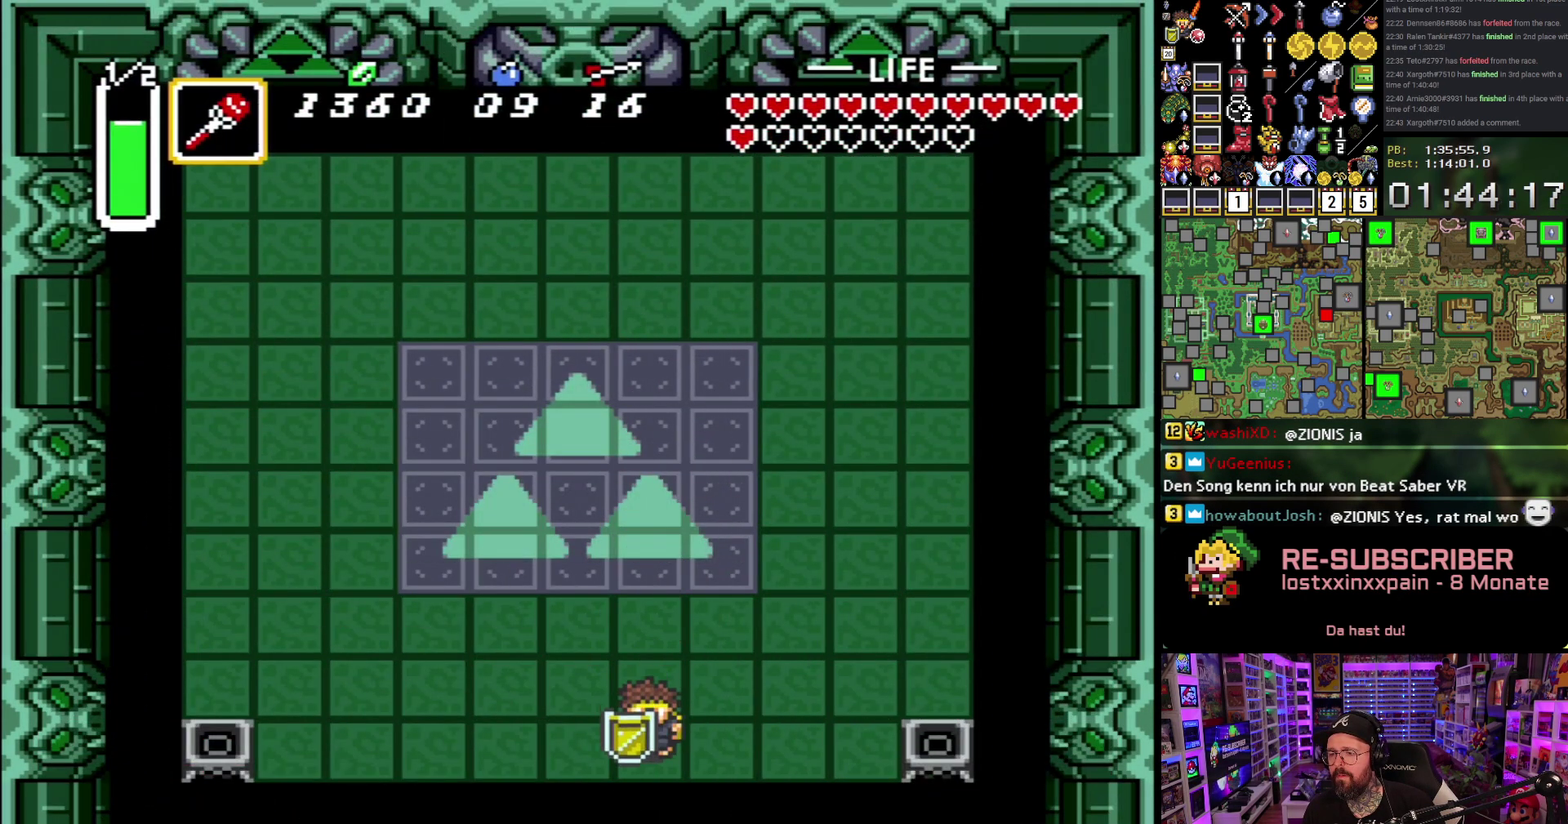
{"buttons": [], "events": [[17, "DPAD_RIGHT", "down"], [33, "DPAD_DOWN", "up"], [67, "Y", "down"], [117, "DPAD_RIGHT", "up"], [150, "Y", "up"], [217, "DPAD_LEFT", "down"], [400, "Y", "down"], [417, "DPAD_LEFT", "up"], [450, "Y", "up"]]}
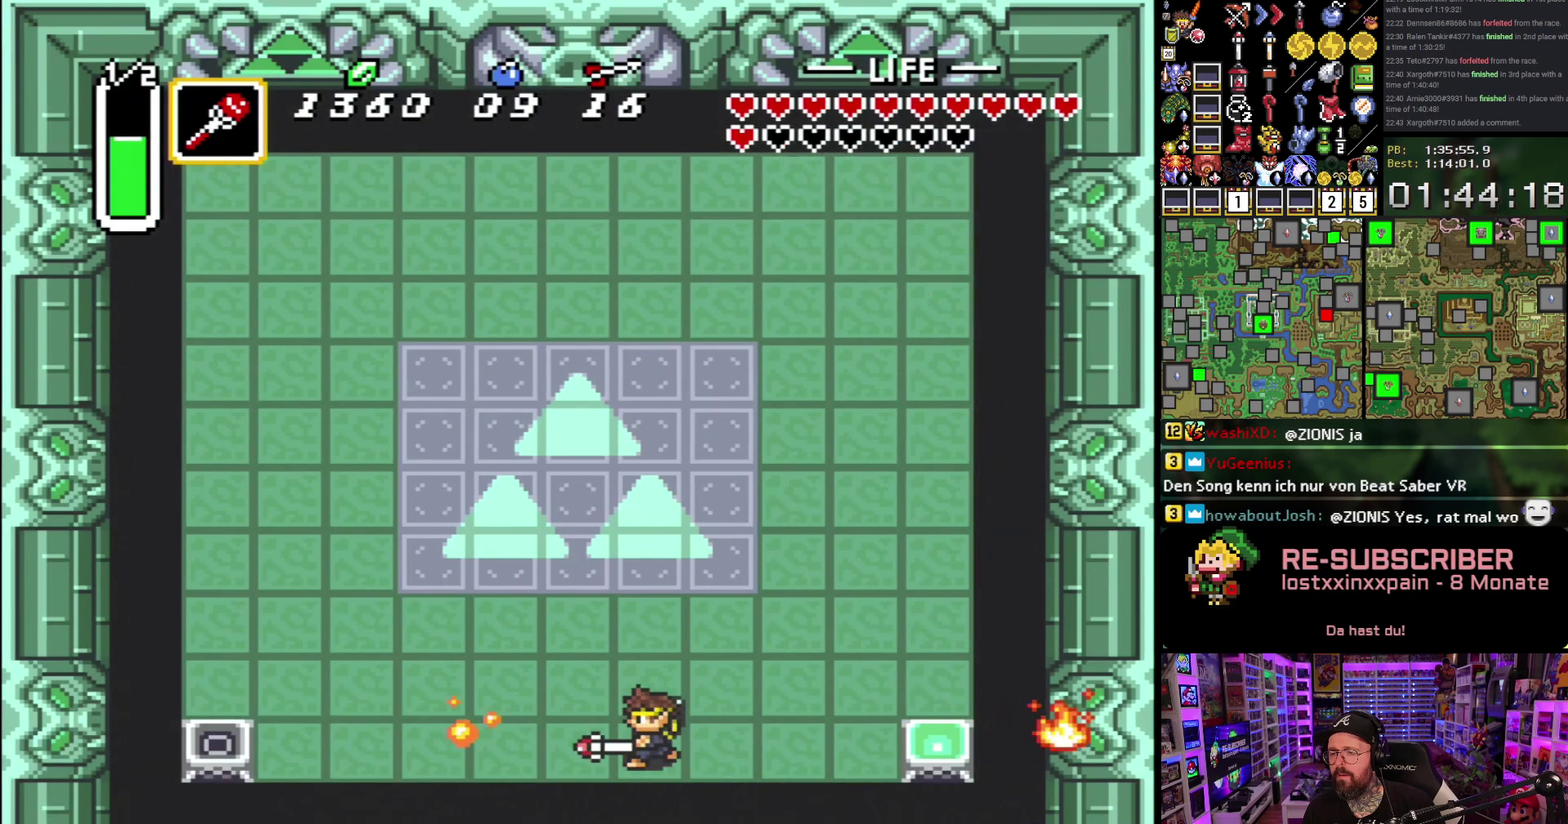
{"buttons": ["DPAD_UP", "DPAD_RIGHT"], "events": [[100, "DPAD_UP", "down"], [200, "DPAD_RIGHT", "down"]]}
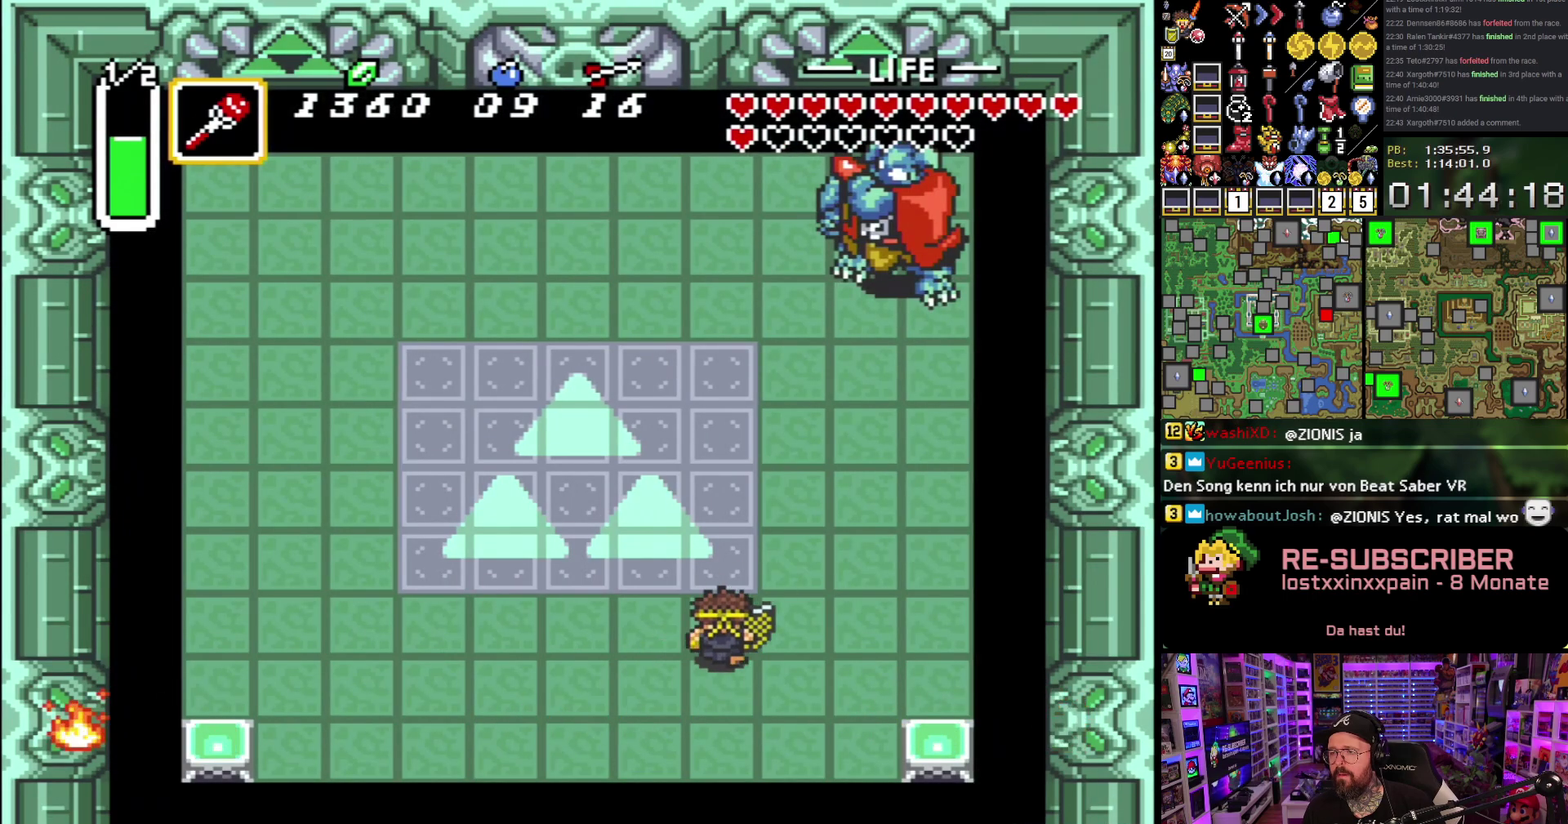
{"buttons": ["DPAD_UP"], "events": [[267, "DPAD_RIGHT", "up"]]}
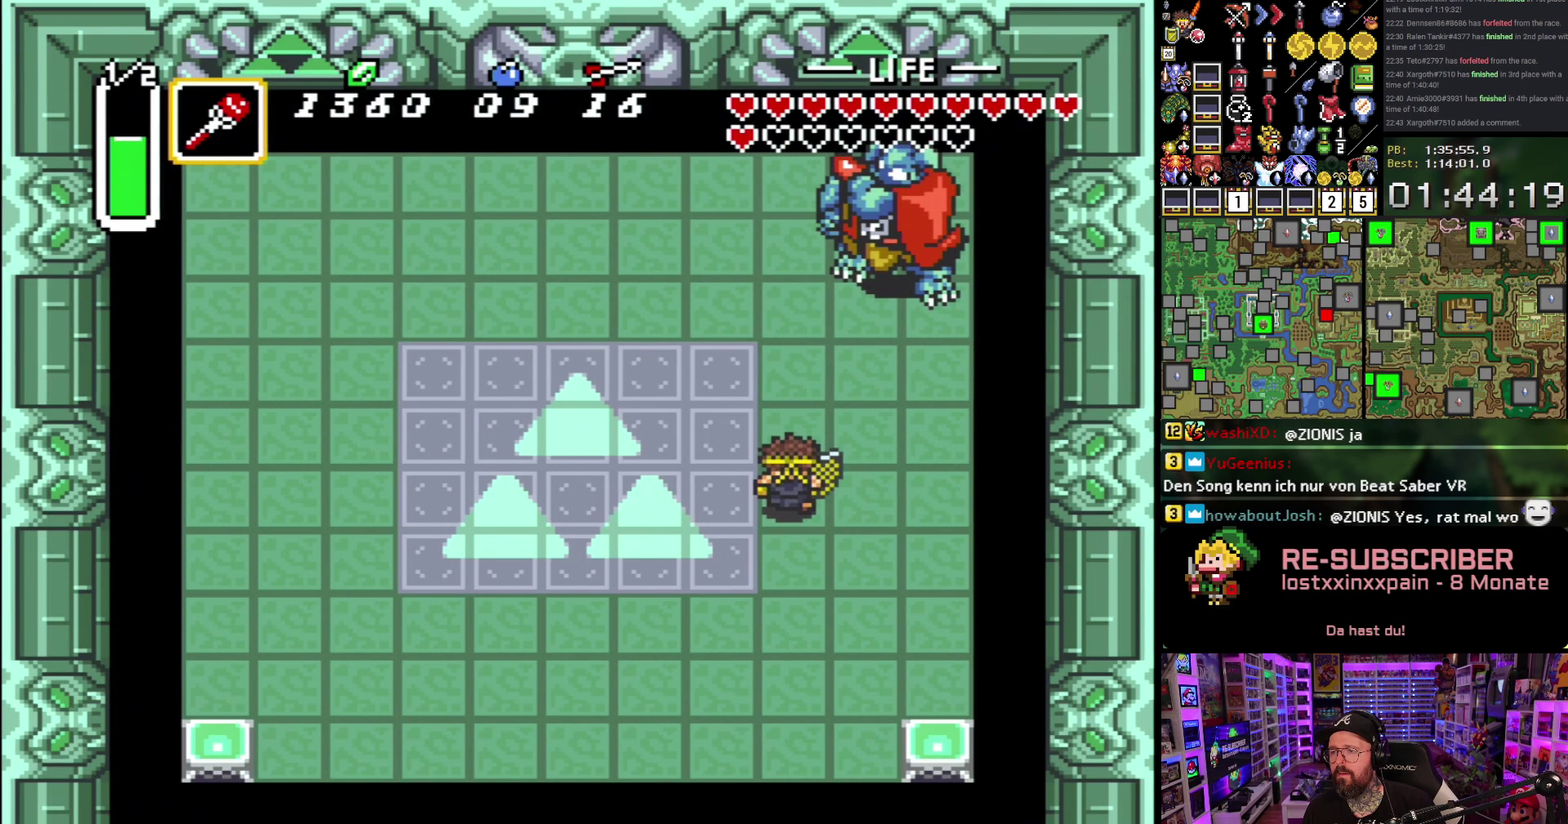
{"buttons": ["B"], "events": [[50, "DPAD_RIGHT", "down"], [183, "DPAD_RIGHT", "up"], [417, "B", "down"], [500, "DPAD_UP", "up"]]}
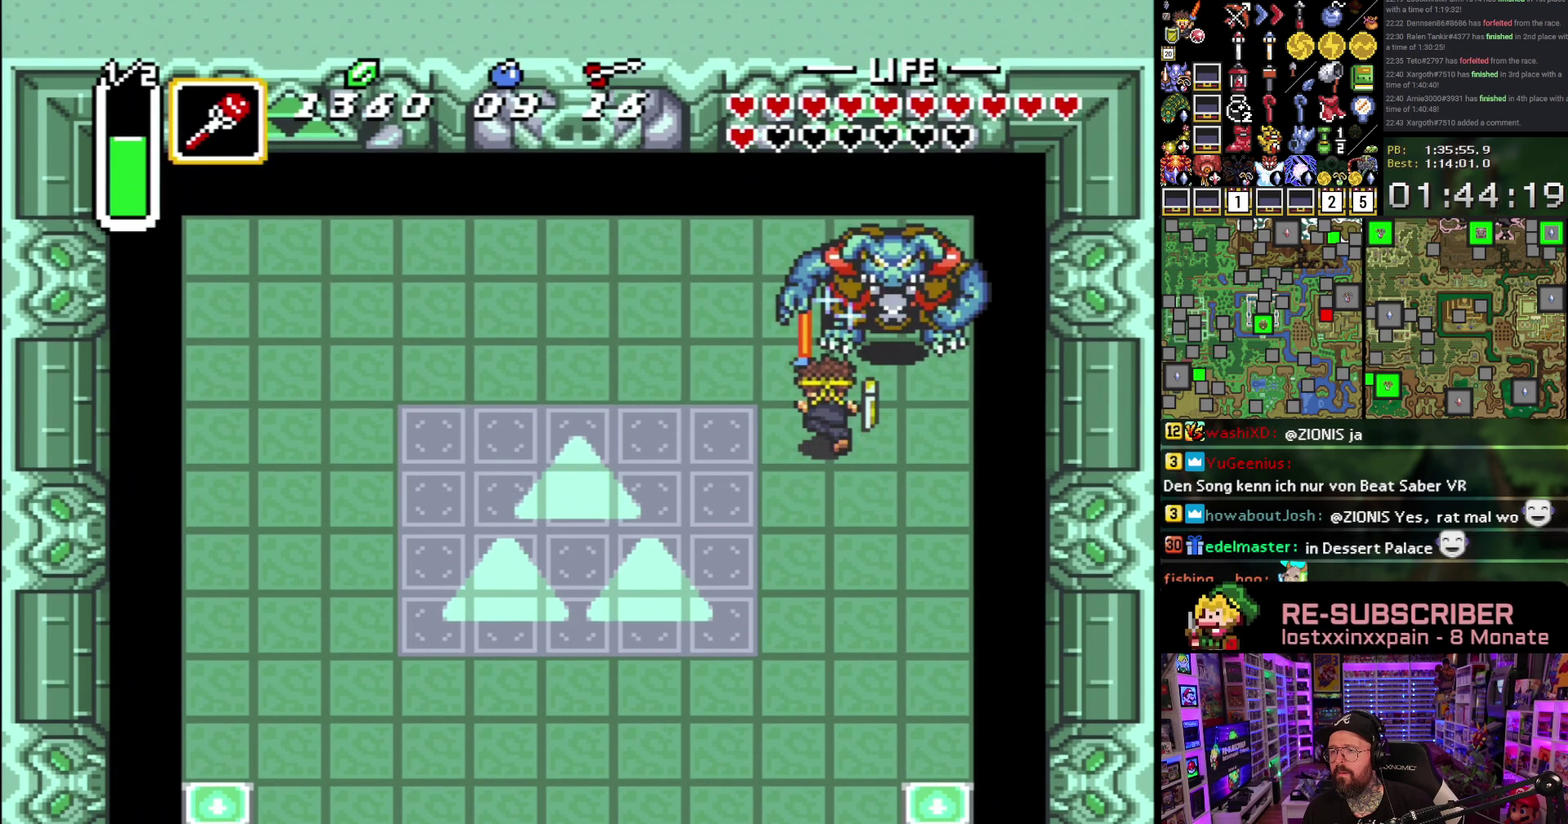
{"buttons": ["DPAD_DOWN", "DPAD_LEFT"], "events": [[83, "B", "up"], [167, "DPAD_DOWN", "down"], [167, "DPAD_LEFT", "down"]]}
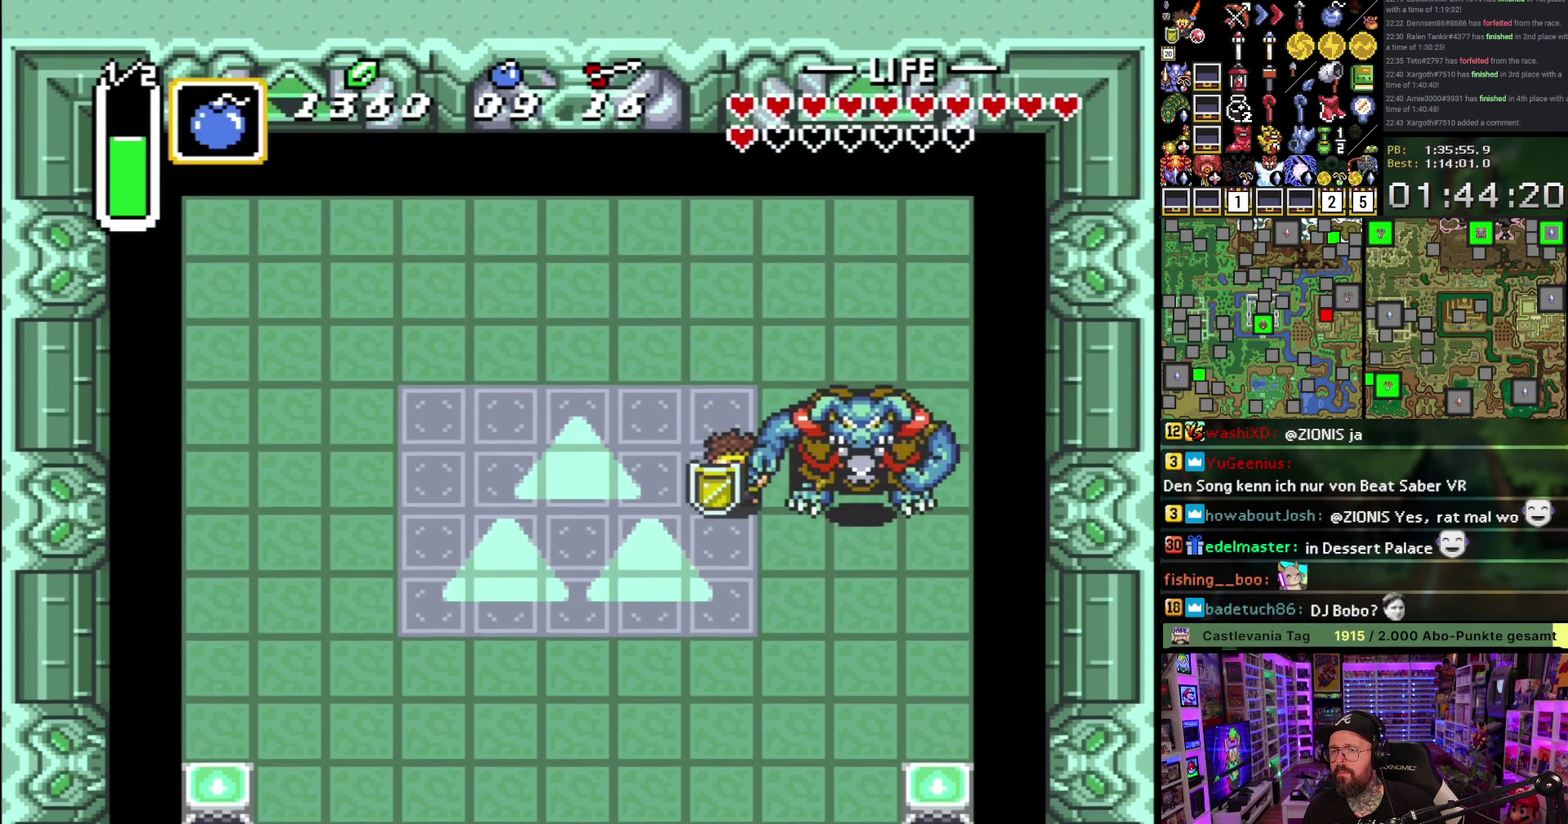
{"buttons": ["DPAD_DOWN"], "events": [[417, "DPAD_LEFT", "up"]]}
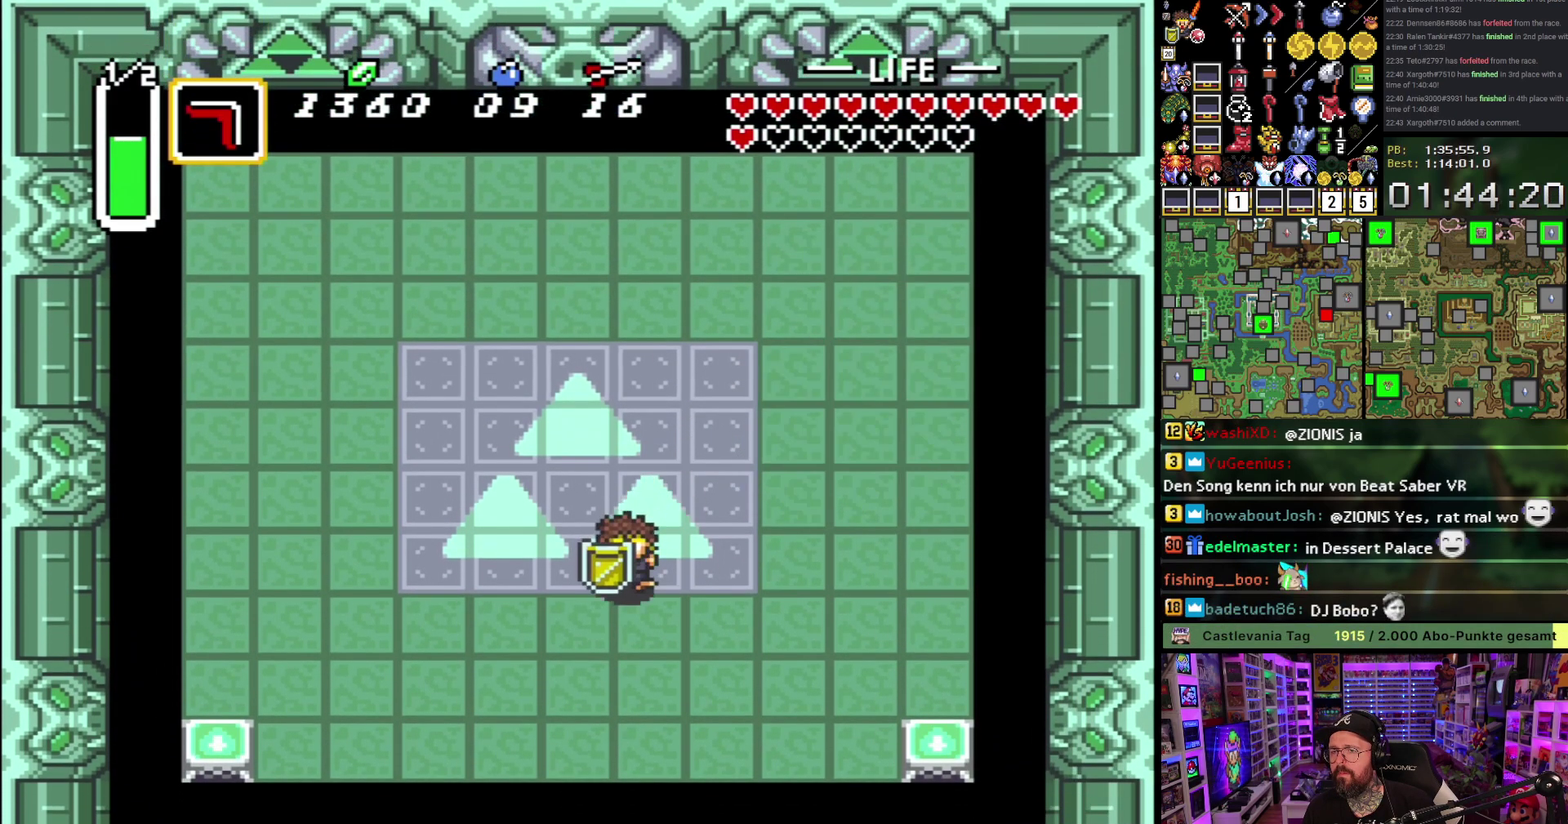
{"buttons": ["B", "DPAD_RIGHT"], "events": [[17, "DPAD_DOWN", "up"], [167, "DPAD_DOWN", "down"], [350, "DPAD_RIGHT", "down"], [383, "DPAD_DOWN", "up"], [467, "B", "down"]]}
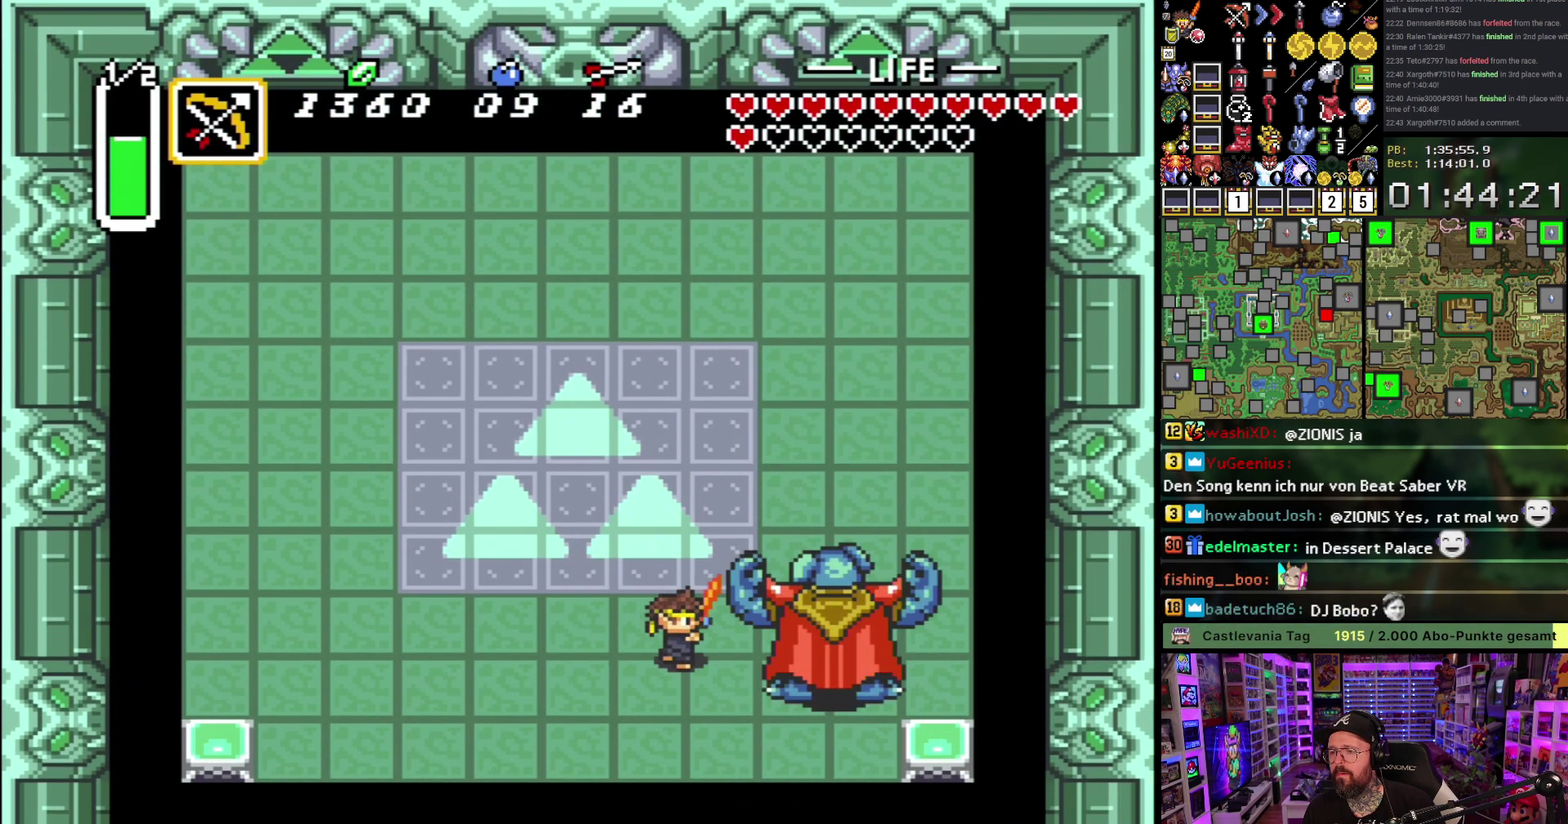
{"buttons": ["Y", "DPAD_RIGHT"], "events": [[83, "DPAD_RIGHT", "up"], [167, "B", "up"], [267, "DPAD_RIGHT", "down"], [500, "Y", "down"]]}
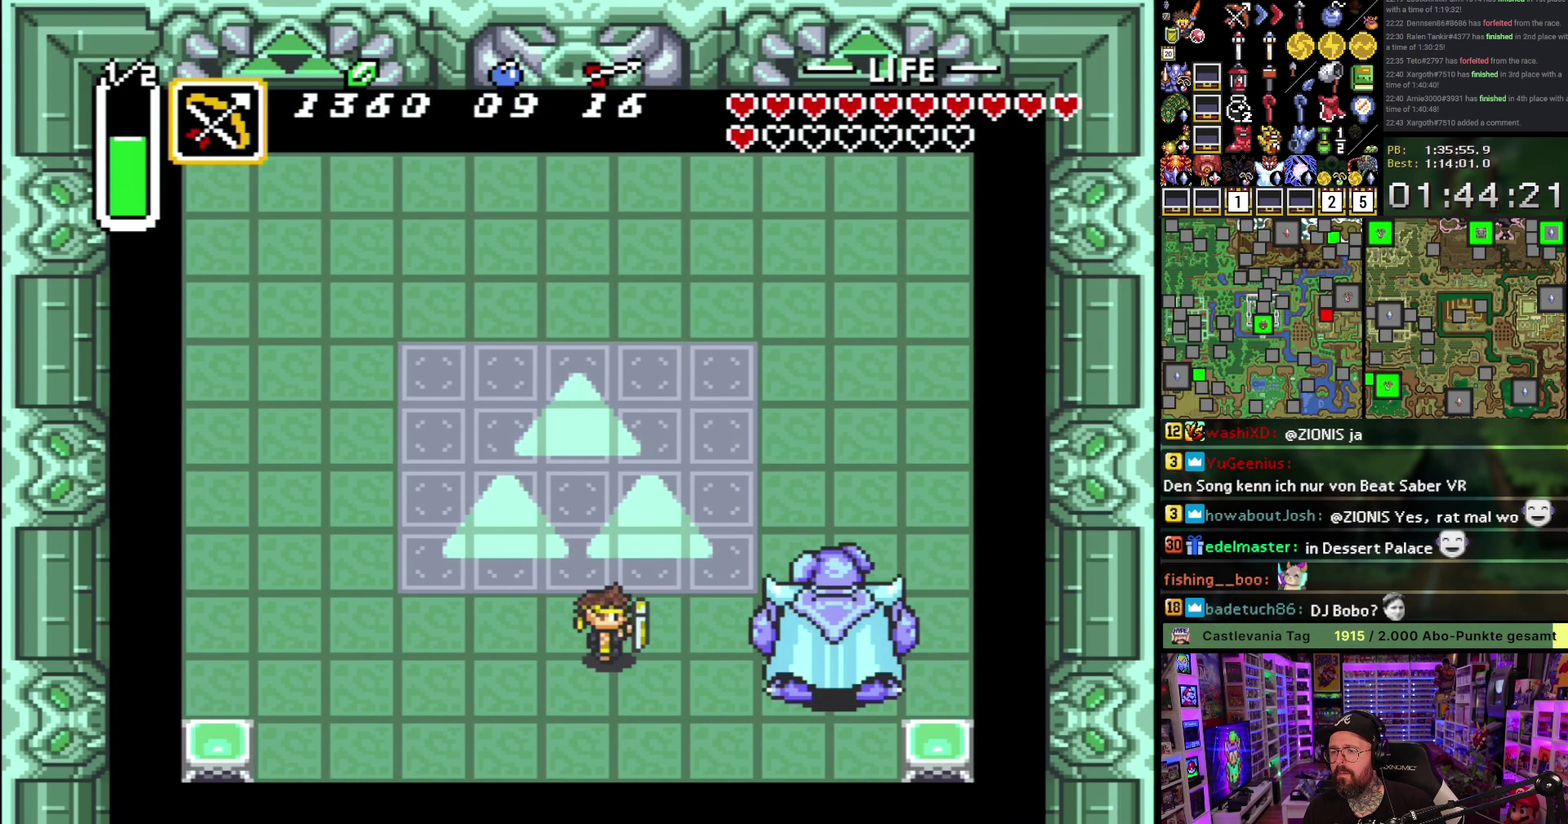
{"buttons": [], "events": [[150, "Y", "up"], [417, "DPAD_RIGHT", "up"]]}
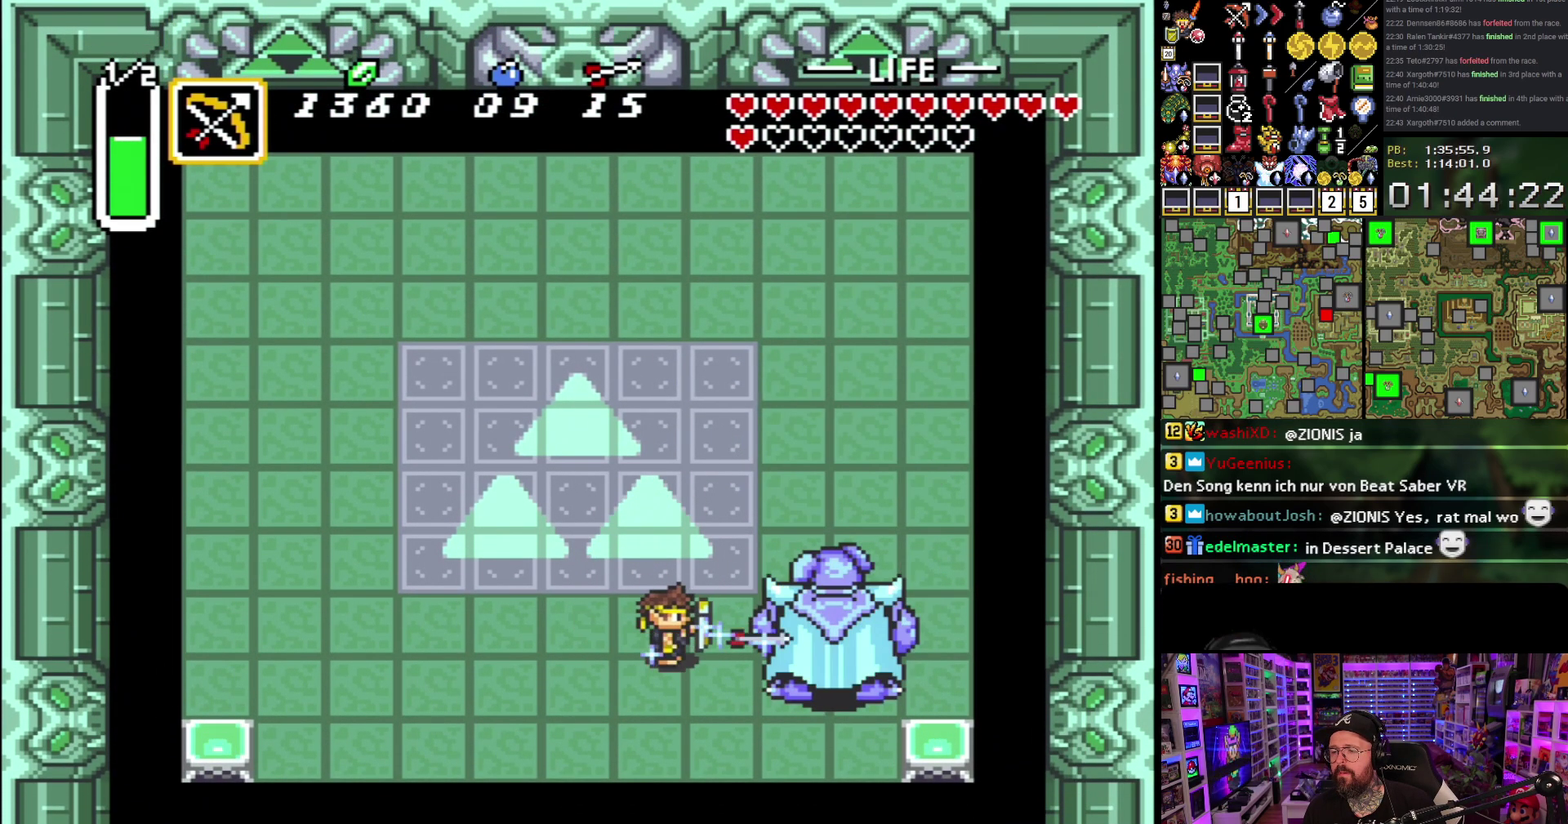
{"buttons": ["DPAD_UP"], "events": [[33, "DPAD_UP", "down"]]}
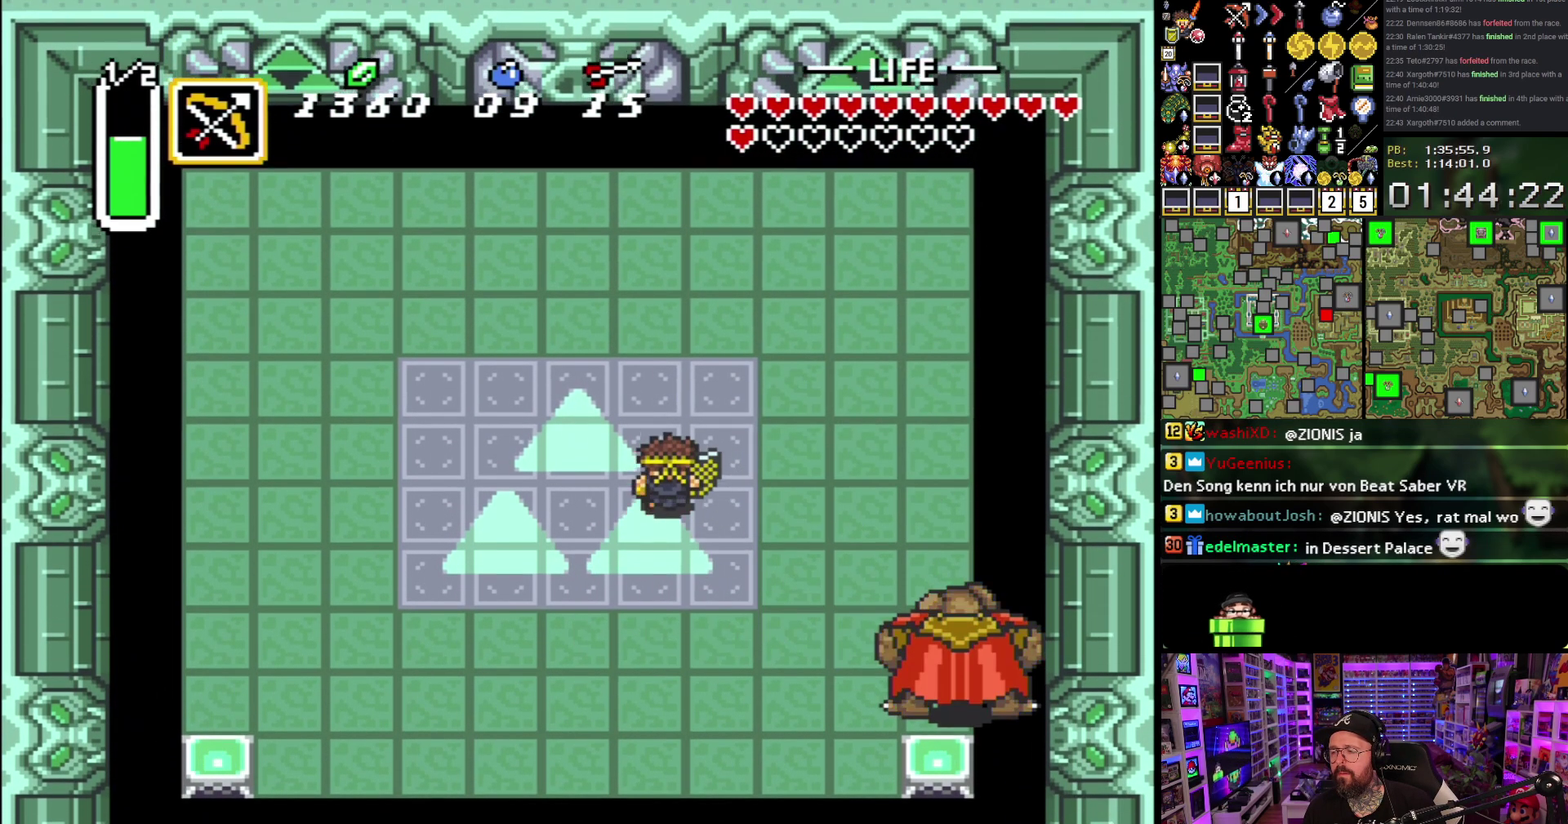
{"buttons": [], "events": [[267, "DPAD_UP", "up"]]}
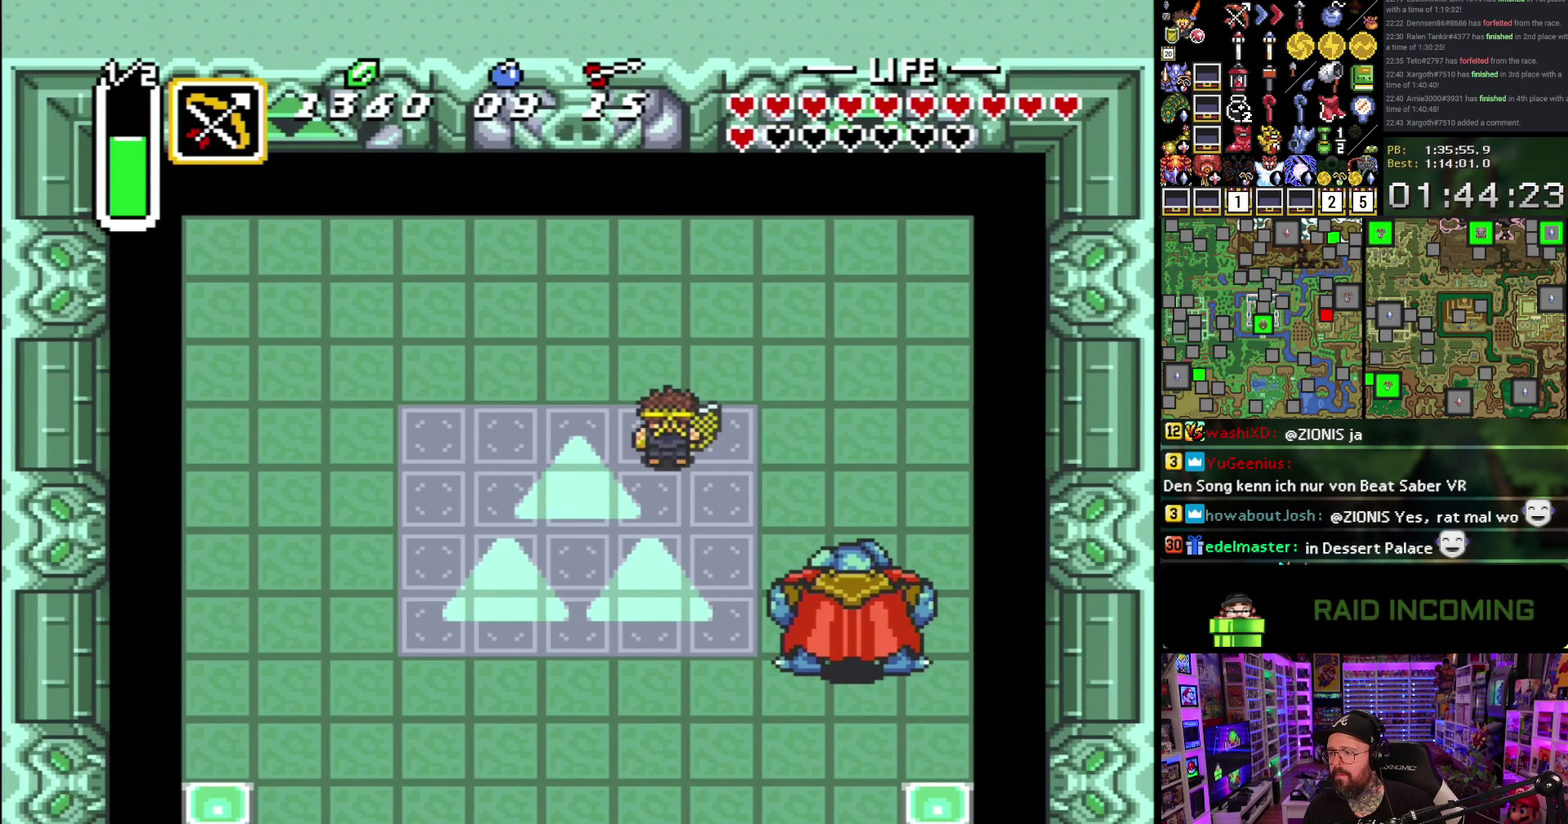
{"buttons": ["DPAD_LEFT"], "events": [[83, "DPAD_LEFT", "down"]]}
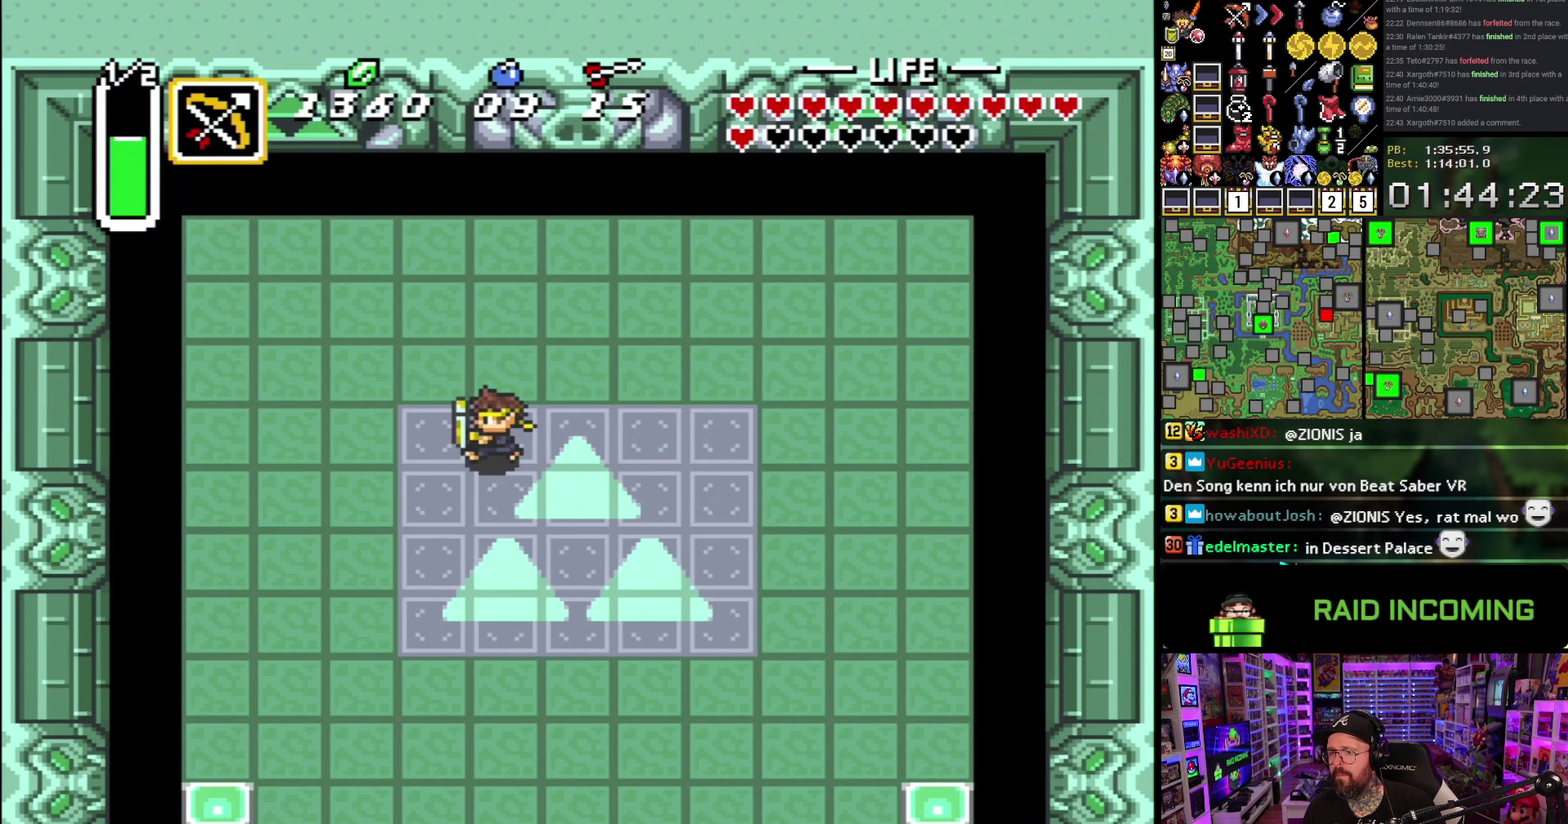
{"buttons": [], "events": [[133, "DPAD_UP", "down"], [267, "DPAD_UP", "up"], [300, "DPAD_LEFT", "up"]]}
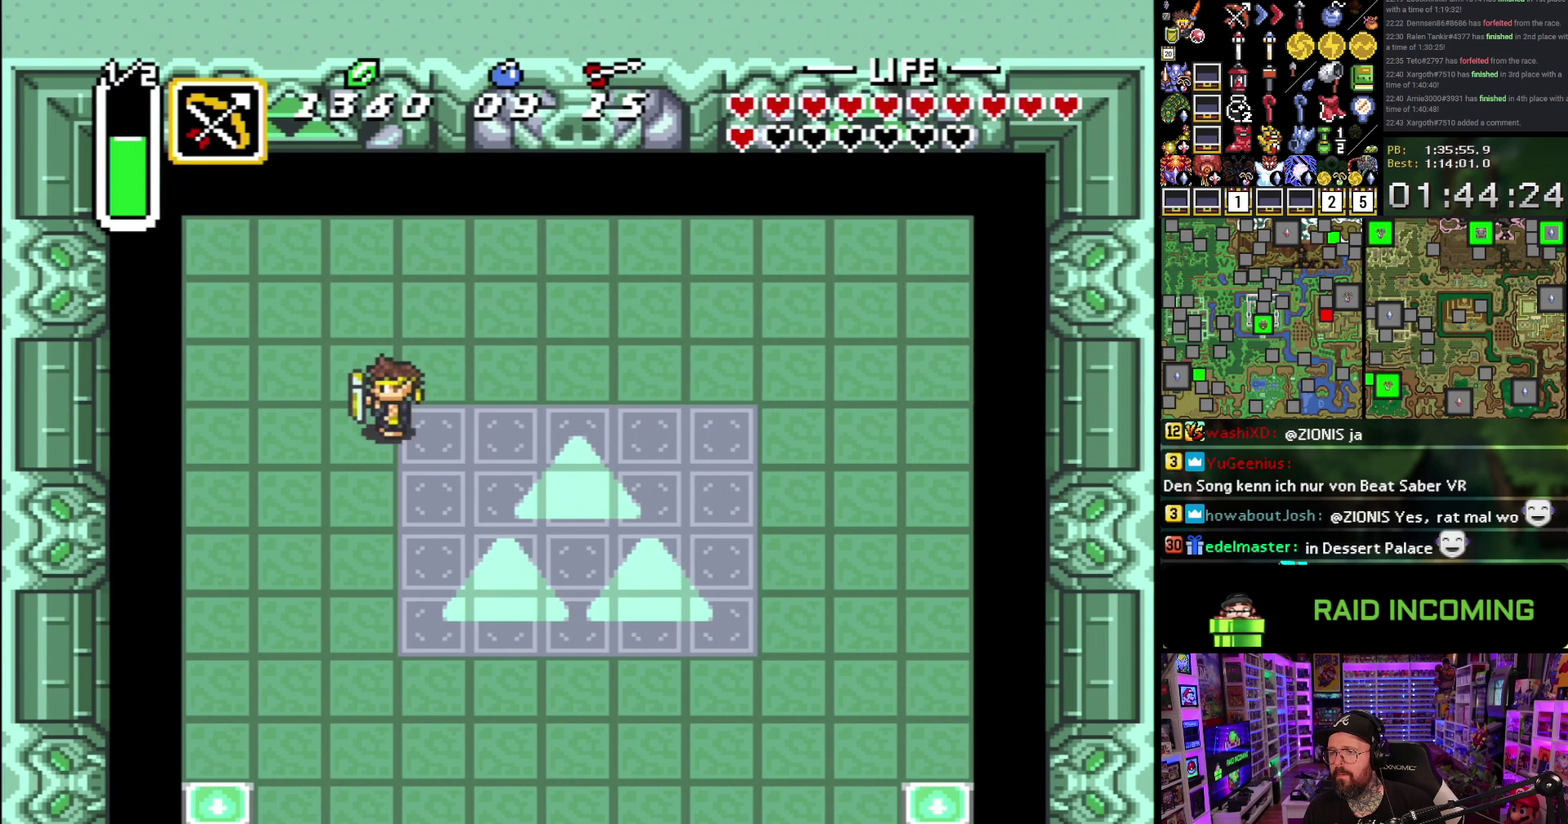
{"buttons": ["DPAD_LEFT"], "events": [[150, "DPAD_LEFT", "down"], [267, "DPAD_LEFT", "up"], [383, "DPAD_LEFT", "down"]]}
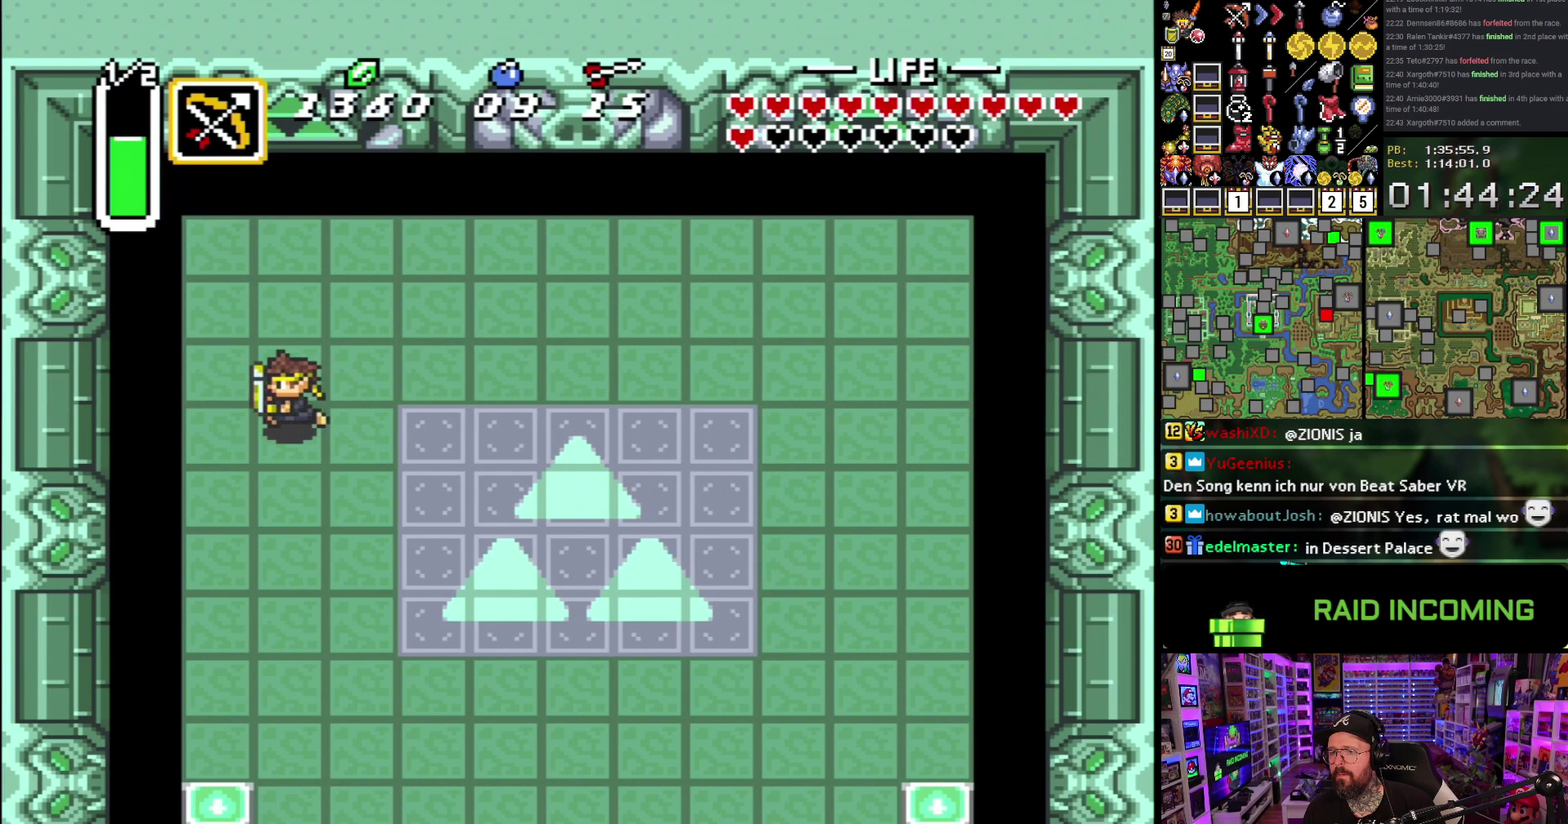
{"buttons": ["DPAD_UP", "DPAD_RIGHT"], "events": [[67, "DPAD_LEFT", "up"], [67, "DPAD_UP", "down"], [133, "B", "down"], [167, "DPAD_UP", "up"], [283, "B", "up"], [400, "DPAD_RIGHT", "down"], [417, "DPAD_UP", "down"]]}
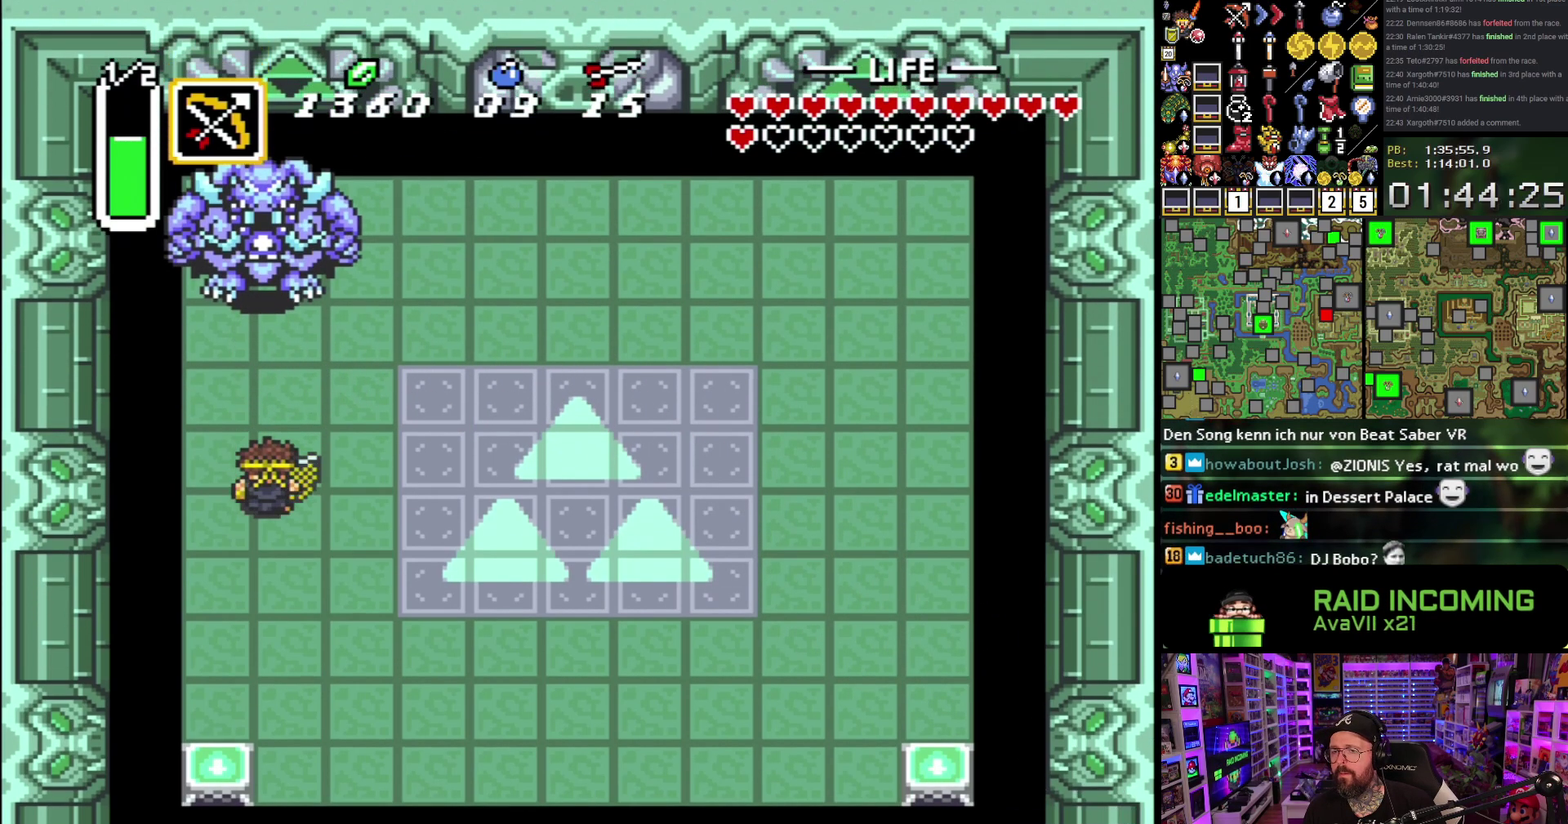
{"buttons": ["Y", "DPAD_UP"], "events": [[83, "DPAD_RIGHT", "up"], [417, "Y", "down"]]}
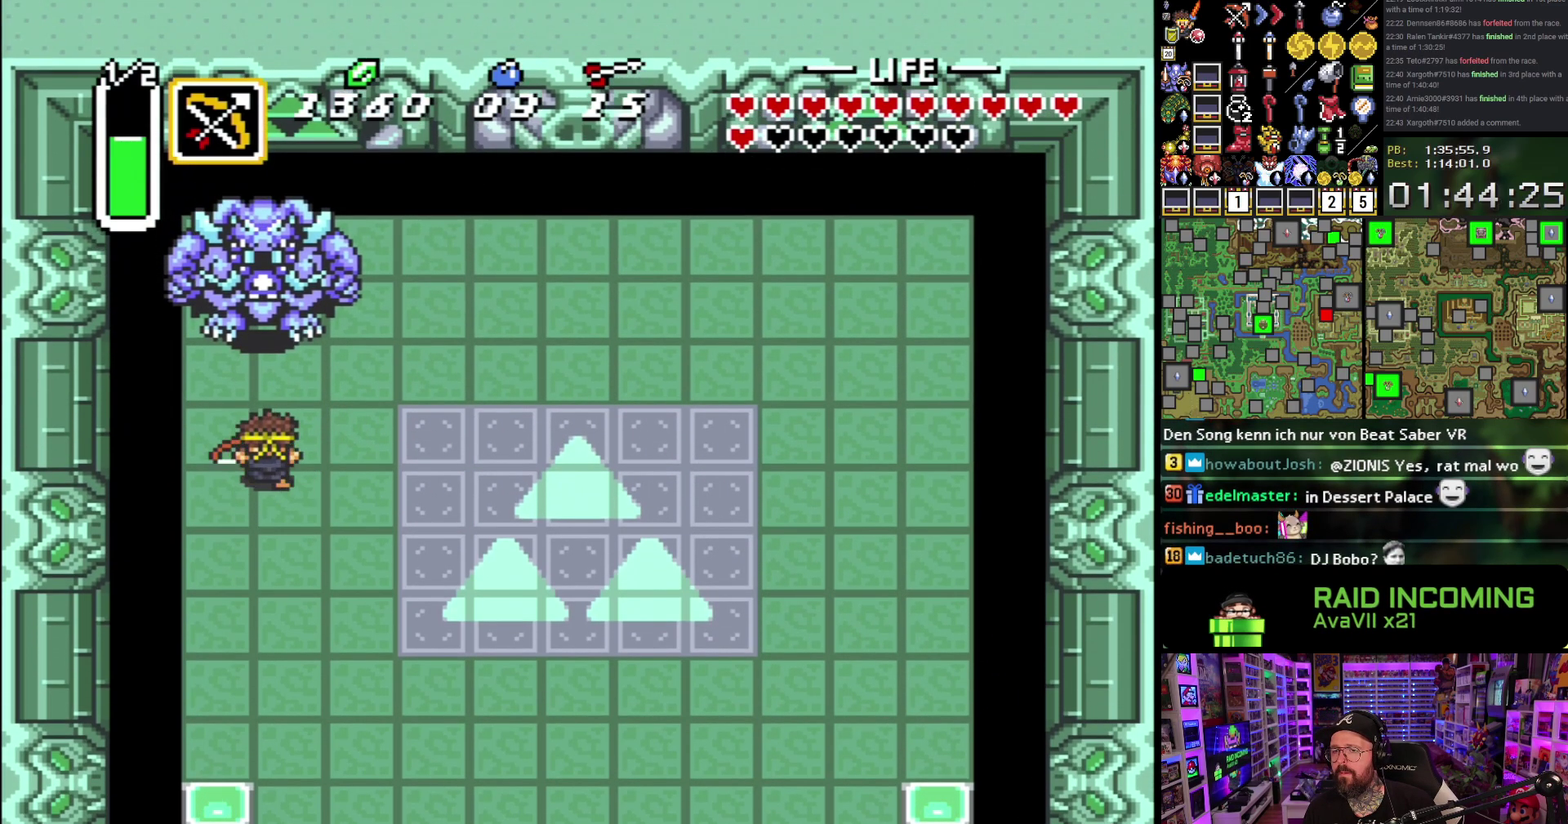
{"buttons": ["DPAD_DOWN"], "events": [[33, "Y", "up"], [133, "DPAD_RIGHT", "down"], [133, "DPAD_UP", "up"], [217, "DPAD_DOWN", "down"], [400, "DPAD_RIGHT", "up"]]}
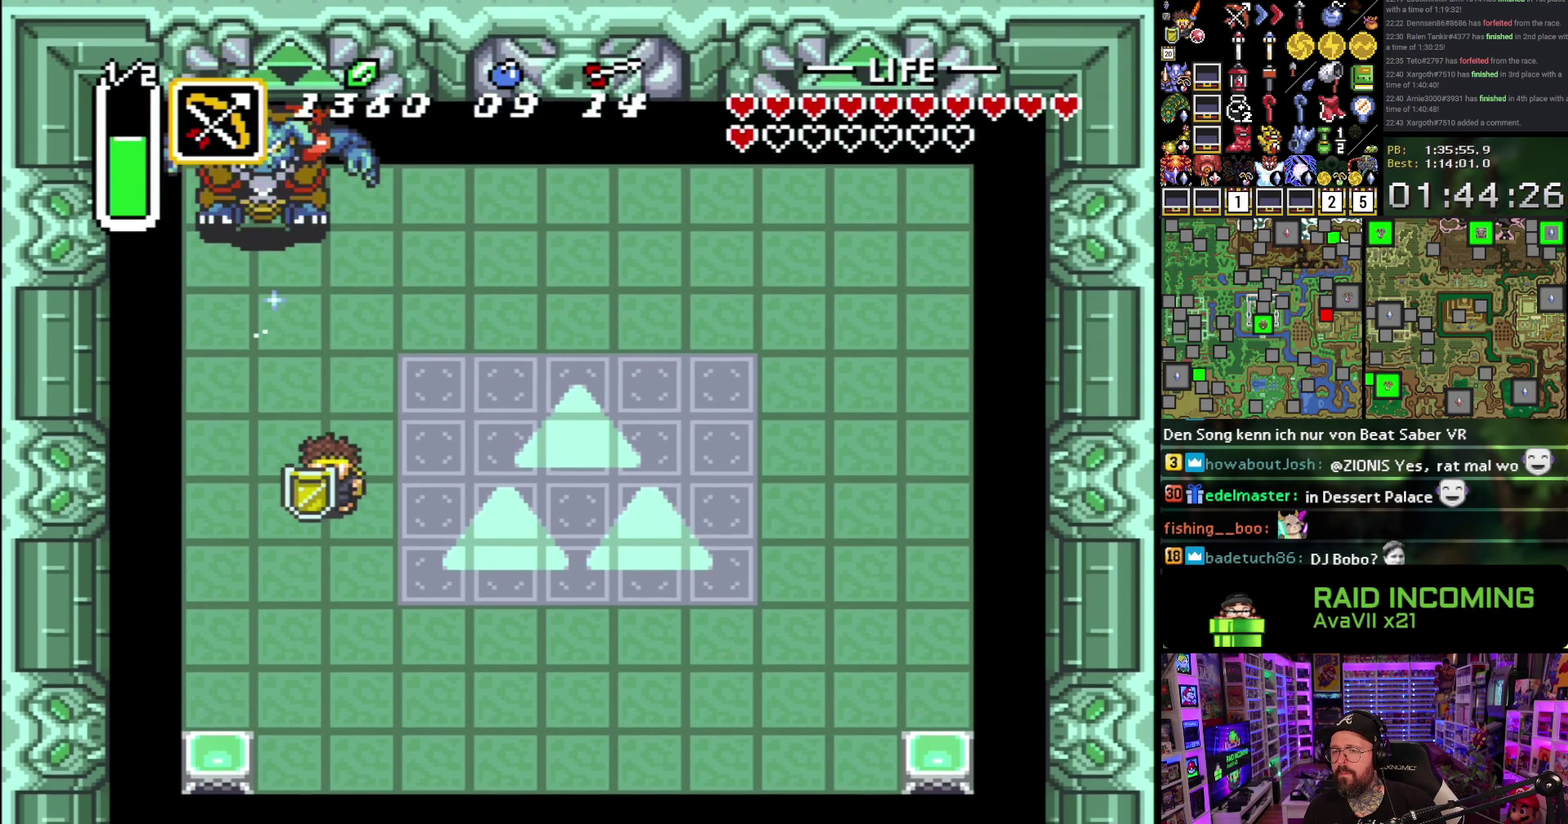
{"buttons": ["DPAD_DOWN"], "events": []}
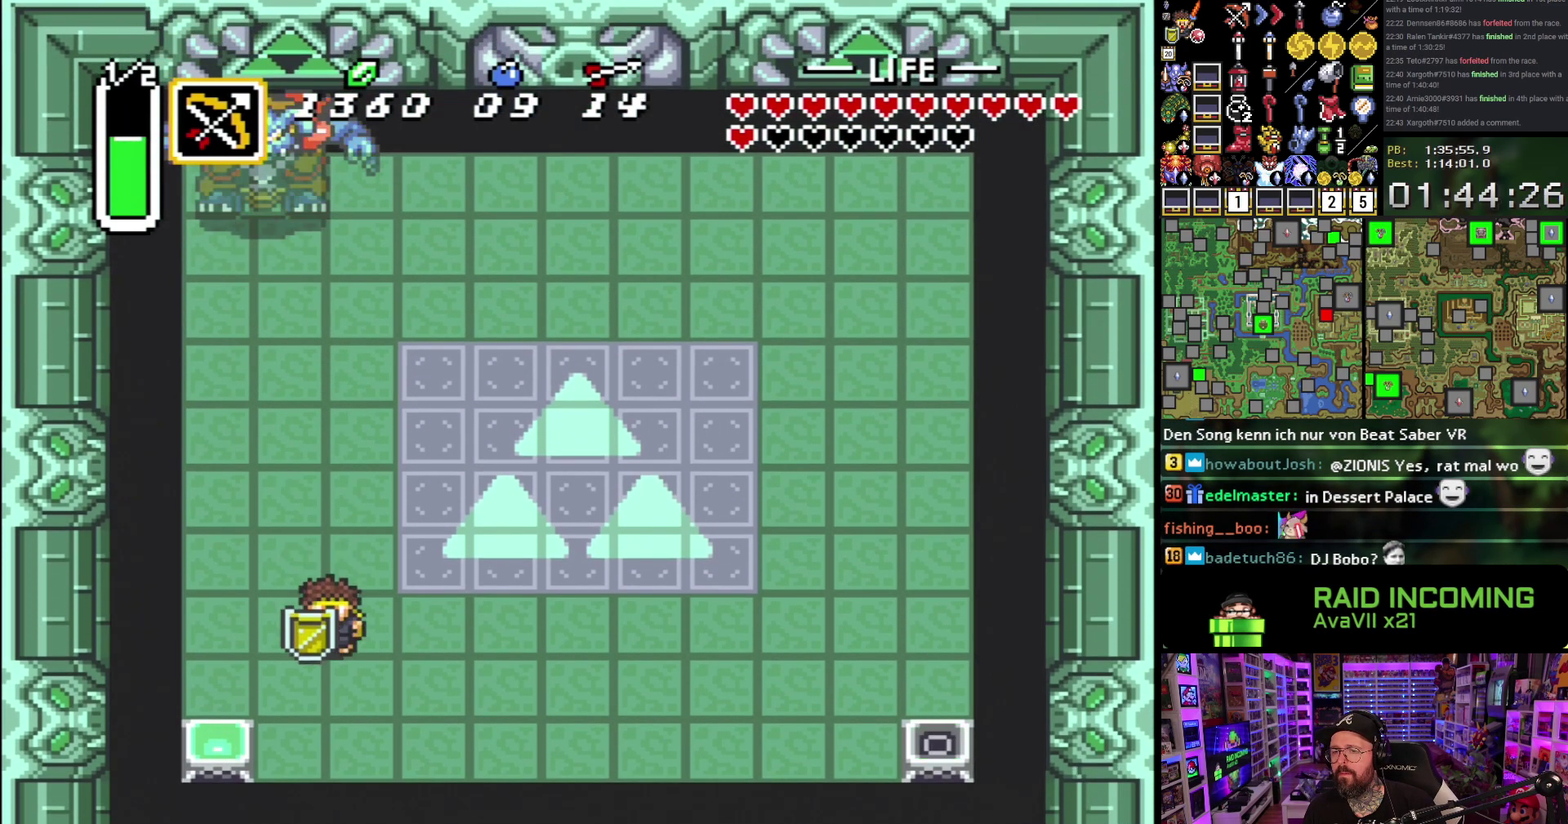
{"buttons": ["START"], "events": [[317, "DPAD_DOWN", "up"], [317, "DPAD_LEFT", "down"], [400, "DPAD_LEFT", "up"], [483, "START", "down"]]}
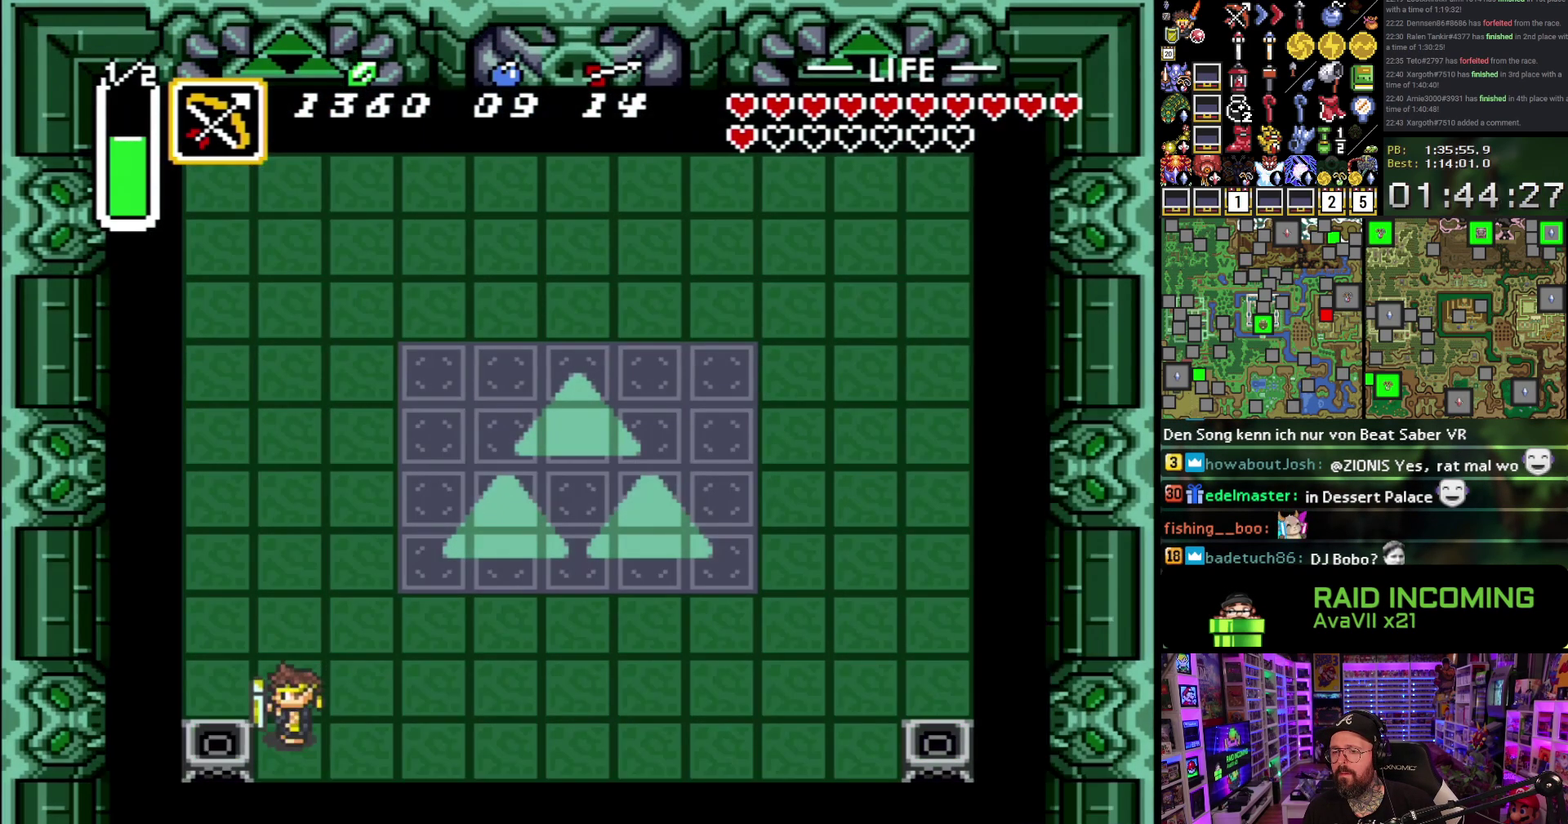
{"buttons": [], "events": [[200, "START", "up"]]}
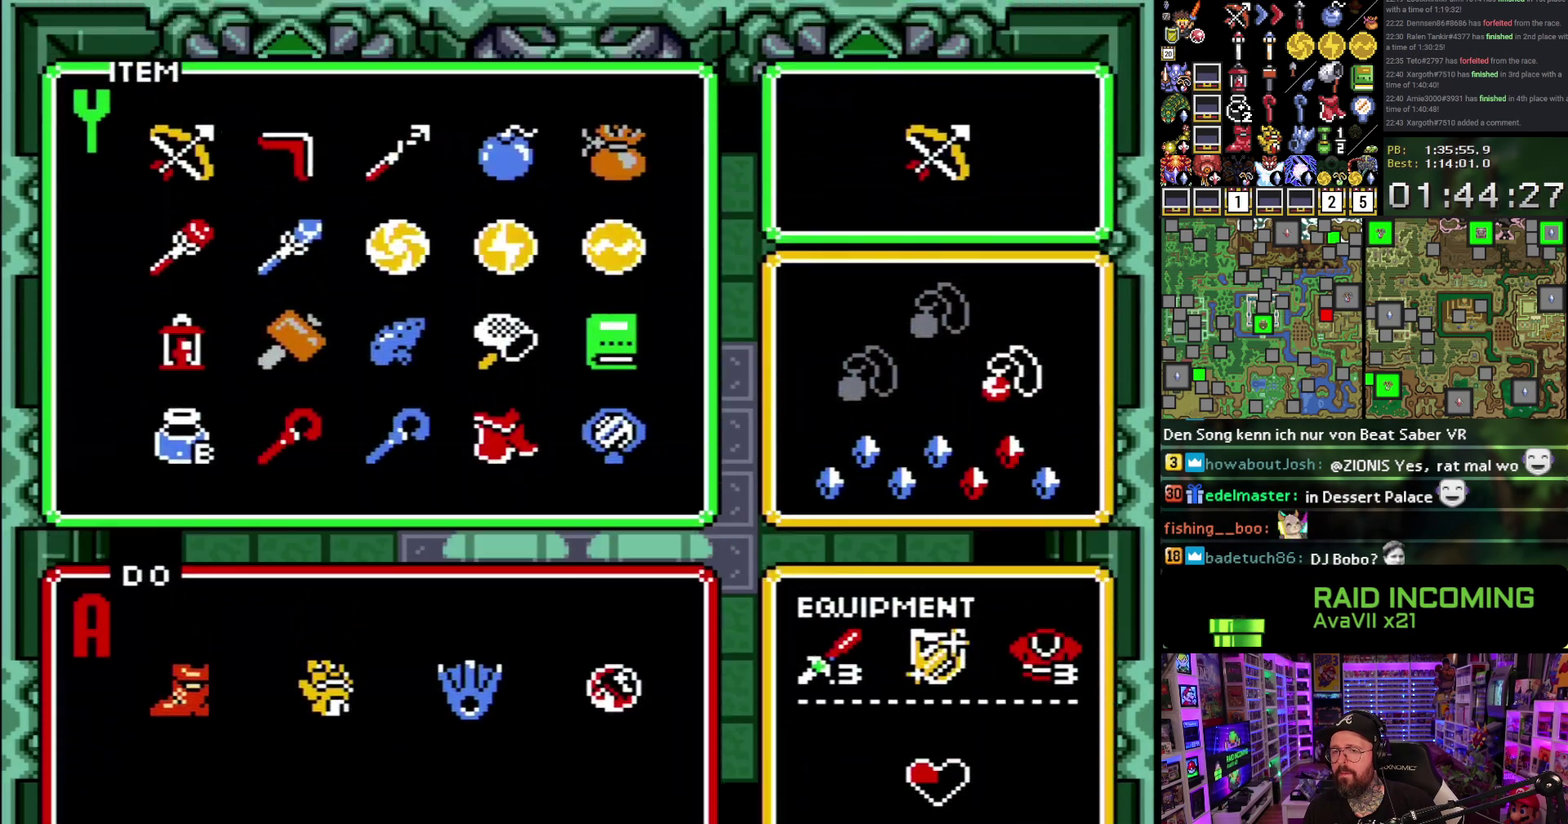
{"buttons": ["START"], "events": [[483, "START", "down"]]}
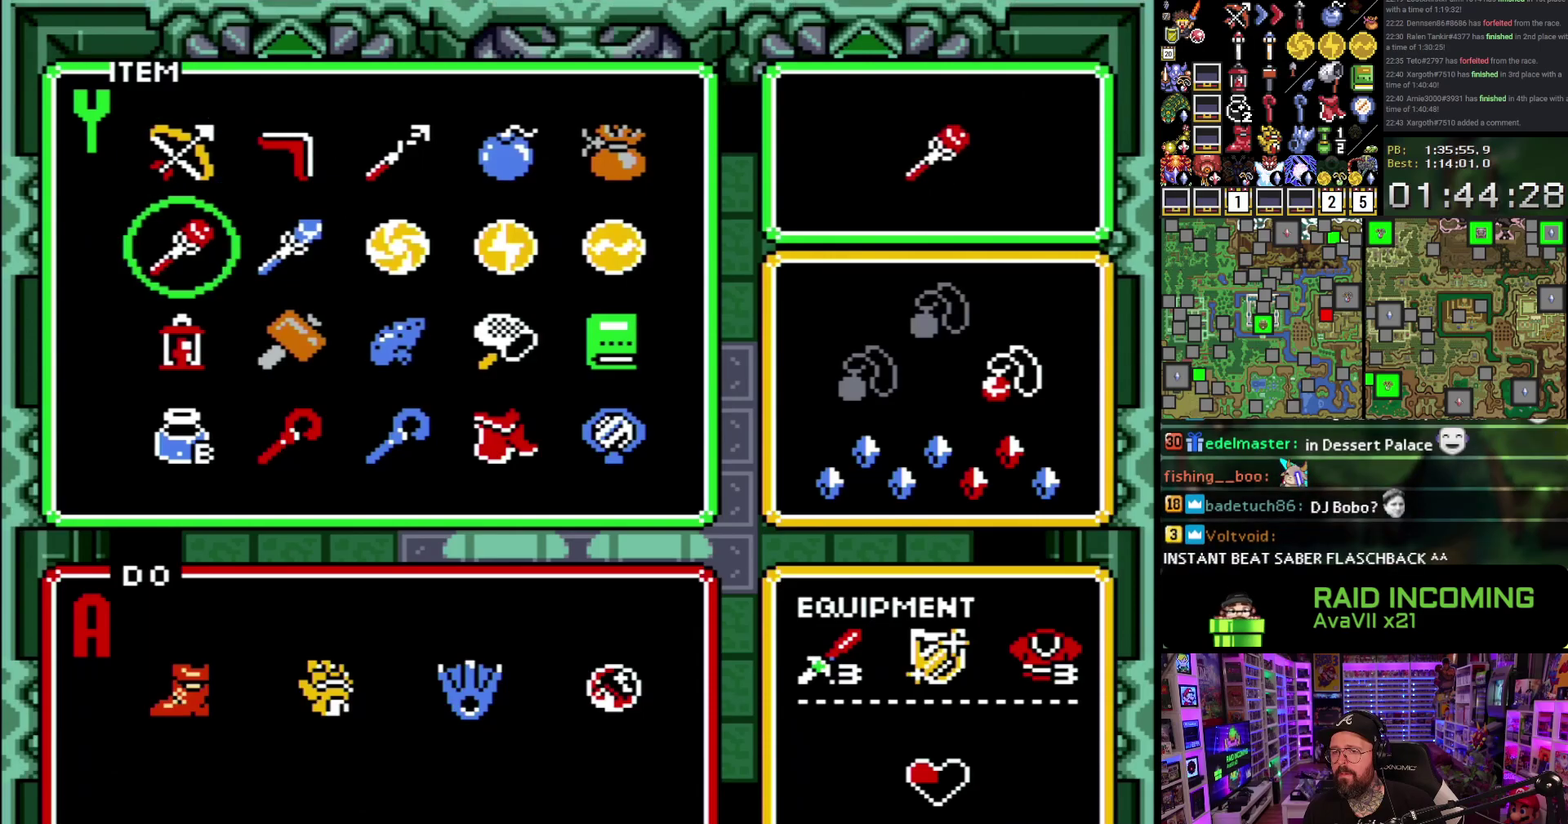
{"buttons": ["DPAD_DOWN"], "events": [[67, "START", "up"], [467, "DPAD_DOWN", "down"]]}
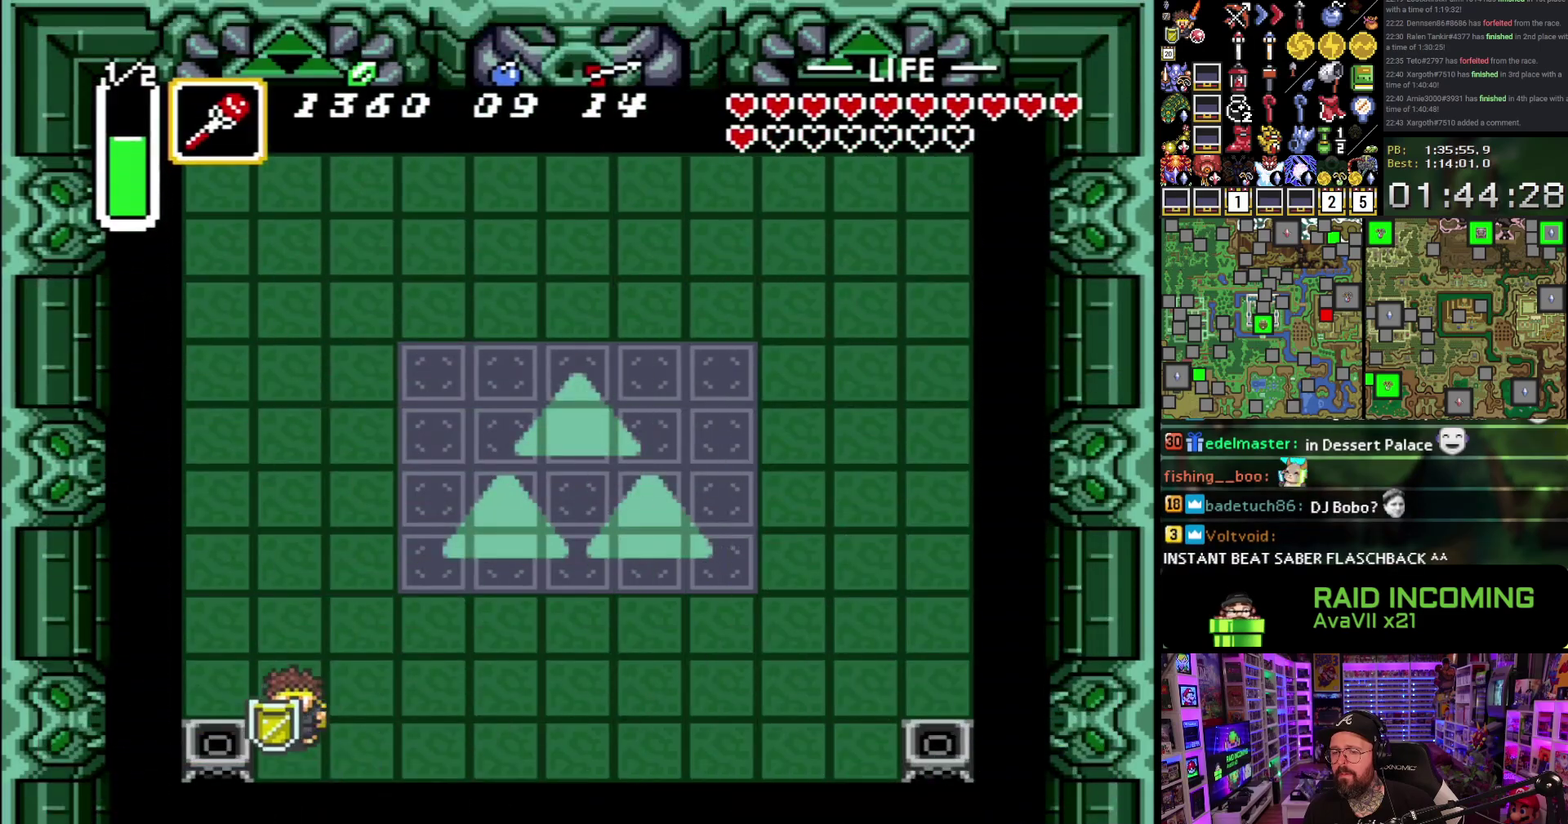
{"buttons": ["Y"], "events": [[33, "DPAD_LEFT", "down"], [67, "DPAD_DOWN", "up"], [100, "Y", "down"], [117, "DPAD_LEFT", "up"], [250, "Y", "up"], [317, "DPAD_RIGHT", "down"], [400, "DPAD_RIGHT", "up"], [400, "Y", "down"]]}
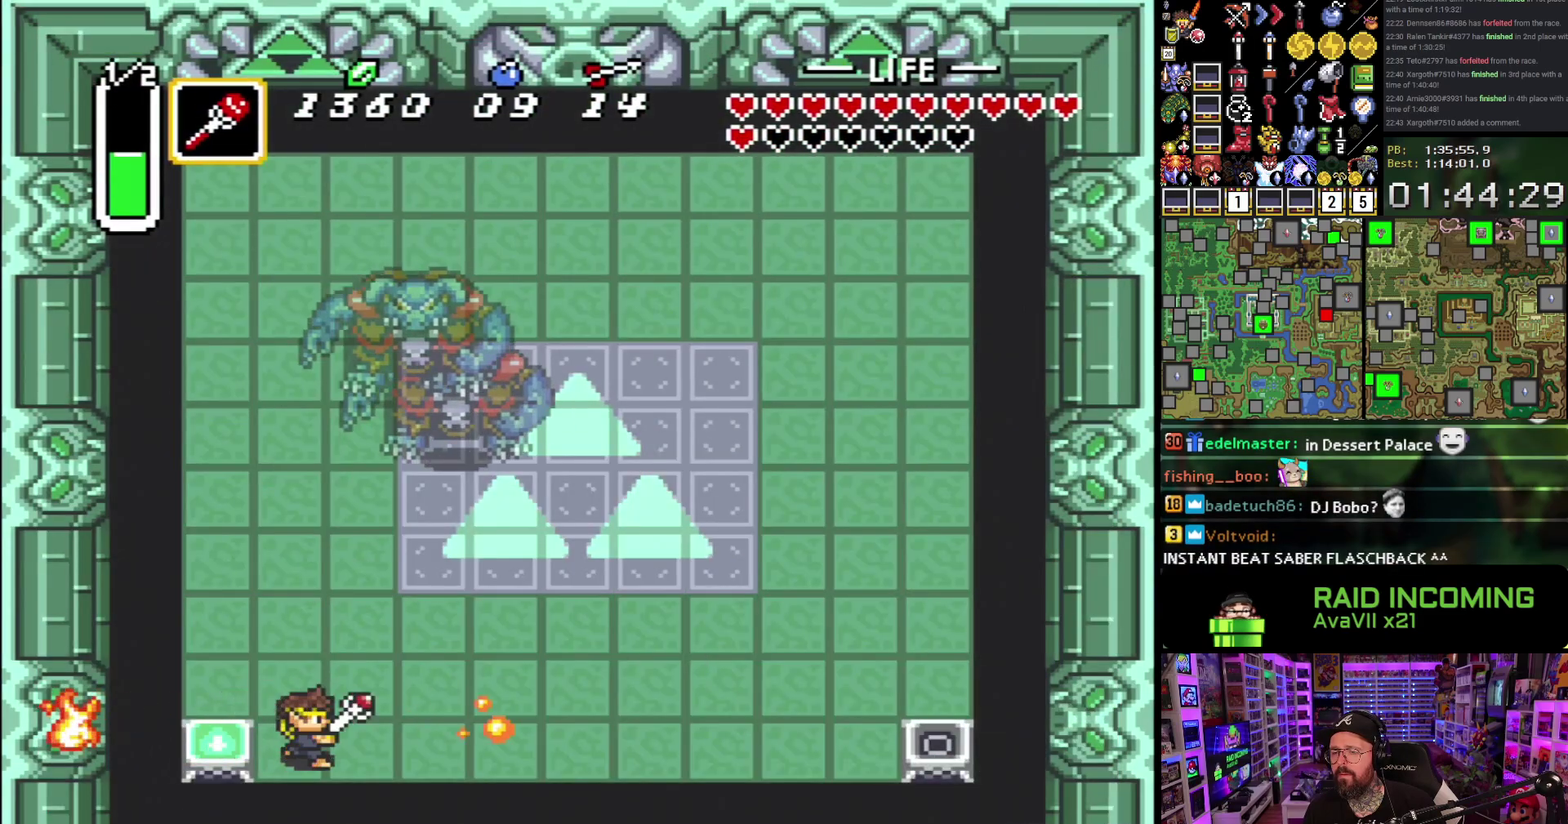
{"buttons": ["DPAD_UP"], "events": [[33, "Y", "up"], [217, "DPAD_RIGHT", "down"], [300, "DPAD_UP", "down"], [367, "DPAD_RIGHT", "up"]]}
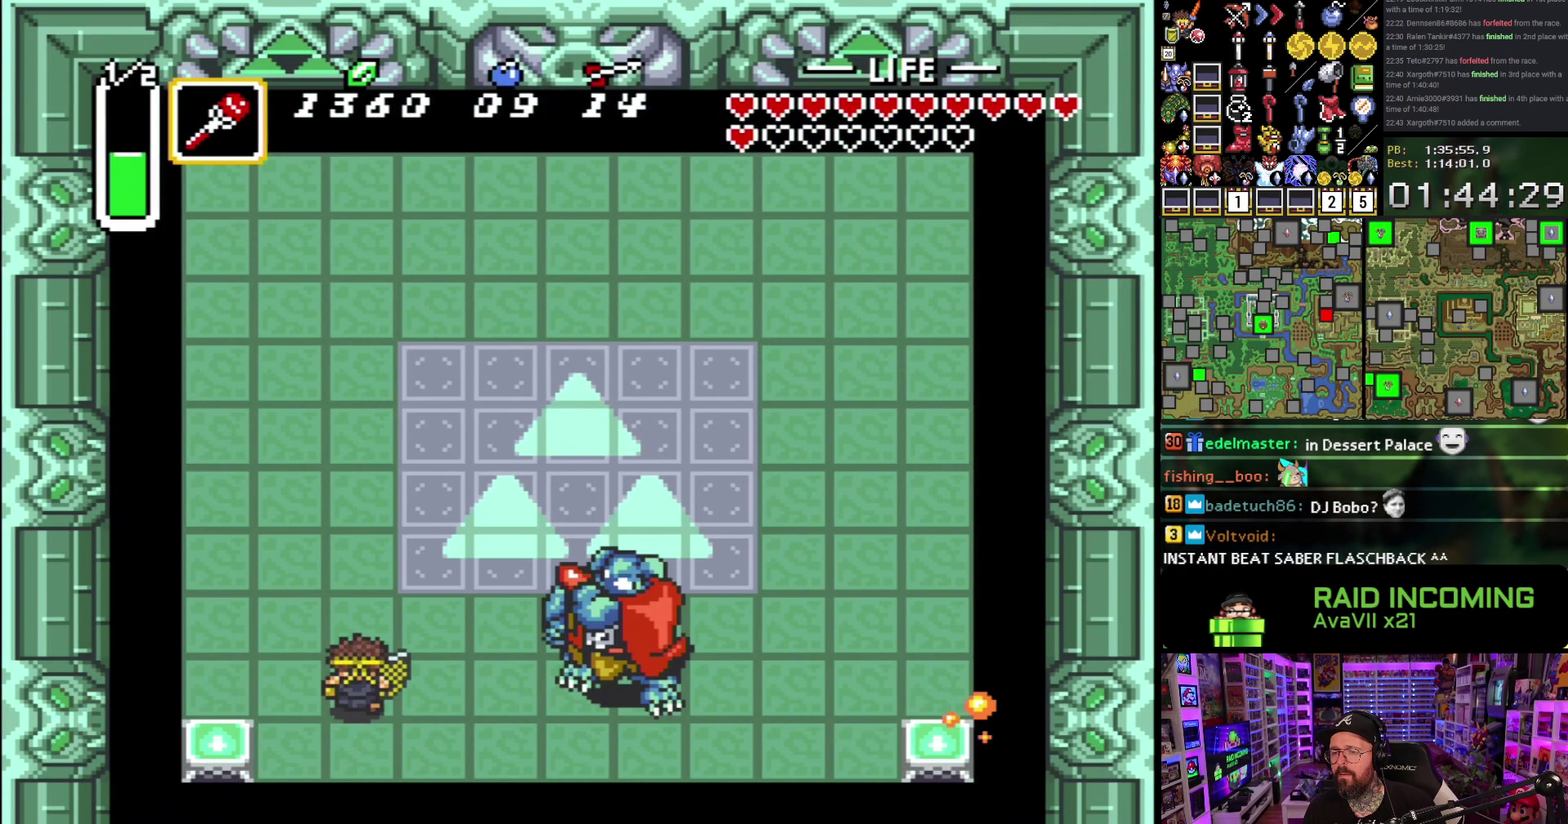
{"buttons": ["B"], "events": [[133, "DPAD_RIGHT", "down"], [183, "DPAD_UP", "up"], [450, "B", "down"], [500, "DPAD_RIGHT", "up"]]}
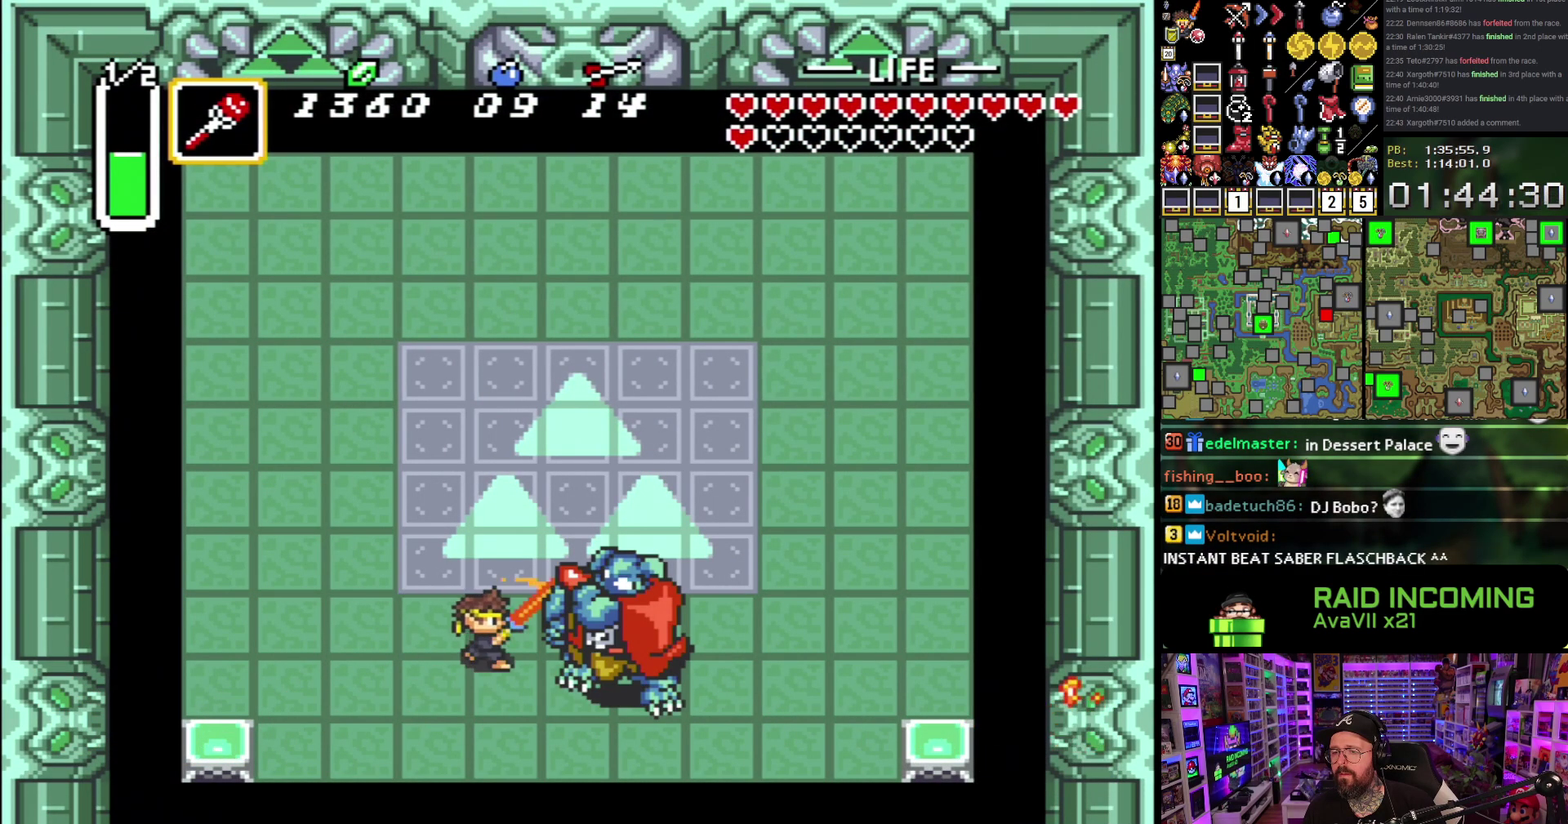
{"buttons": ["START"], "events": [[50, "B", "up"], [317, "START", "down"]]}